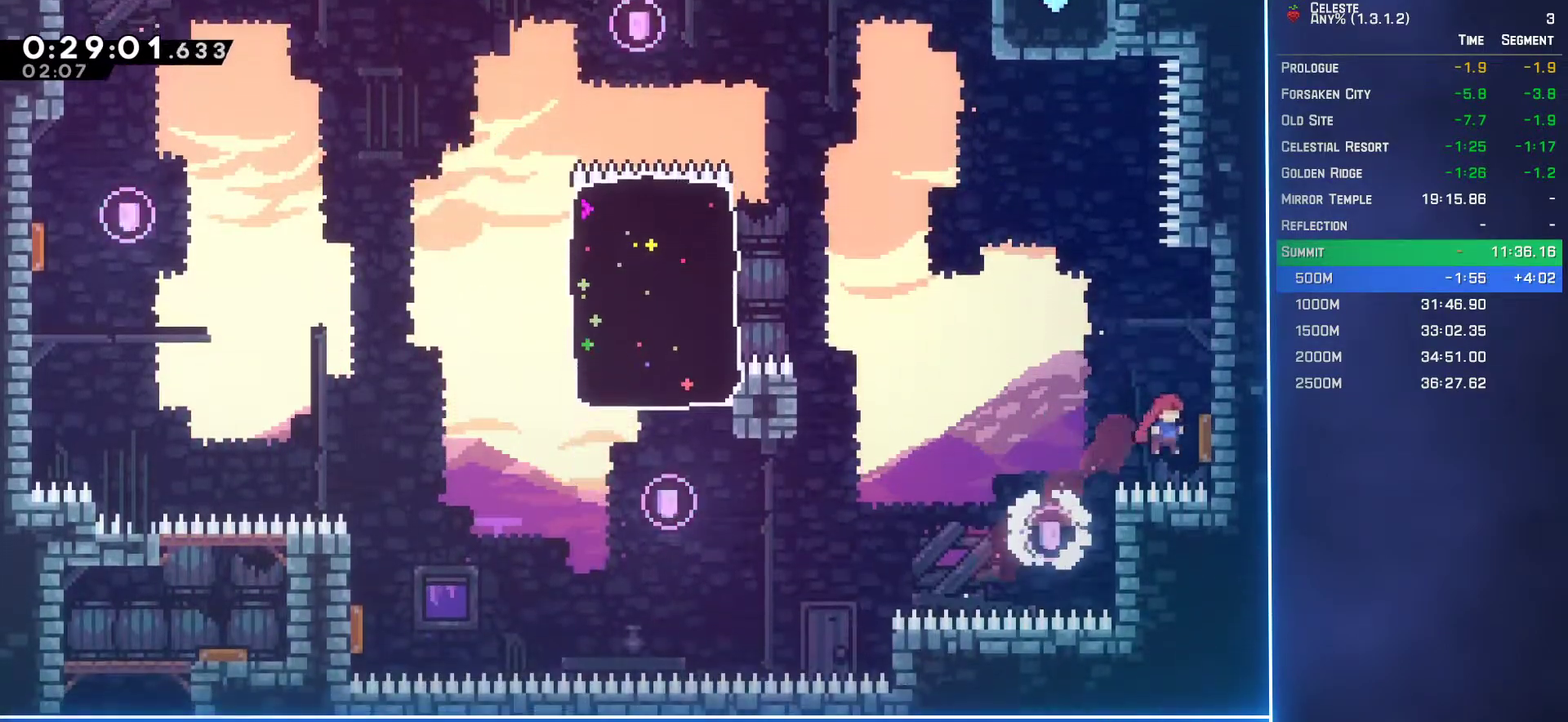
Gameplay with a controller (Xbox layout); each line is a JSON object with the inputs held at the frame after it. "events" lists button and stick changes between this image and that frame as [ms after this image, input, new state], when the widget could be followed in between. Not read: L3 R3 right_stick.
{"buttons": ["L2", "DPAD_UP"], "left_stick": "center", "events": [[83, "L2", "down"], [217, "DPAD_RIGHT", "up"], [350, "B", "down"], [467, "B", "up"]]}
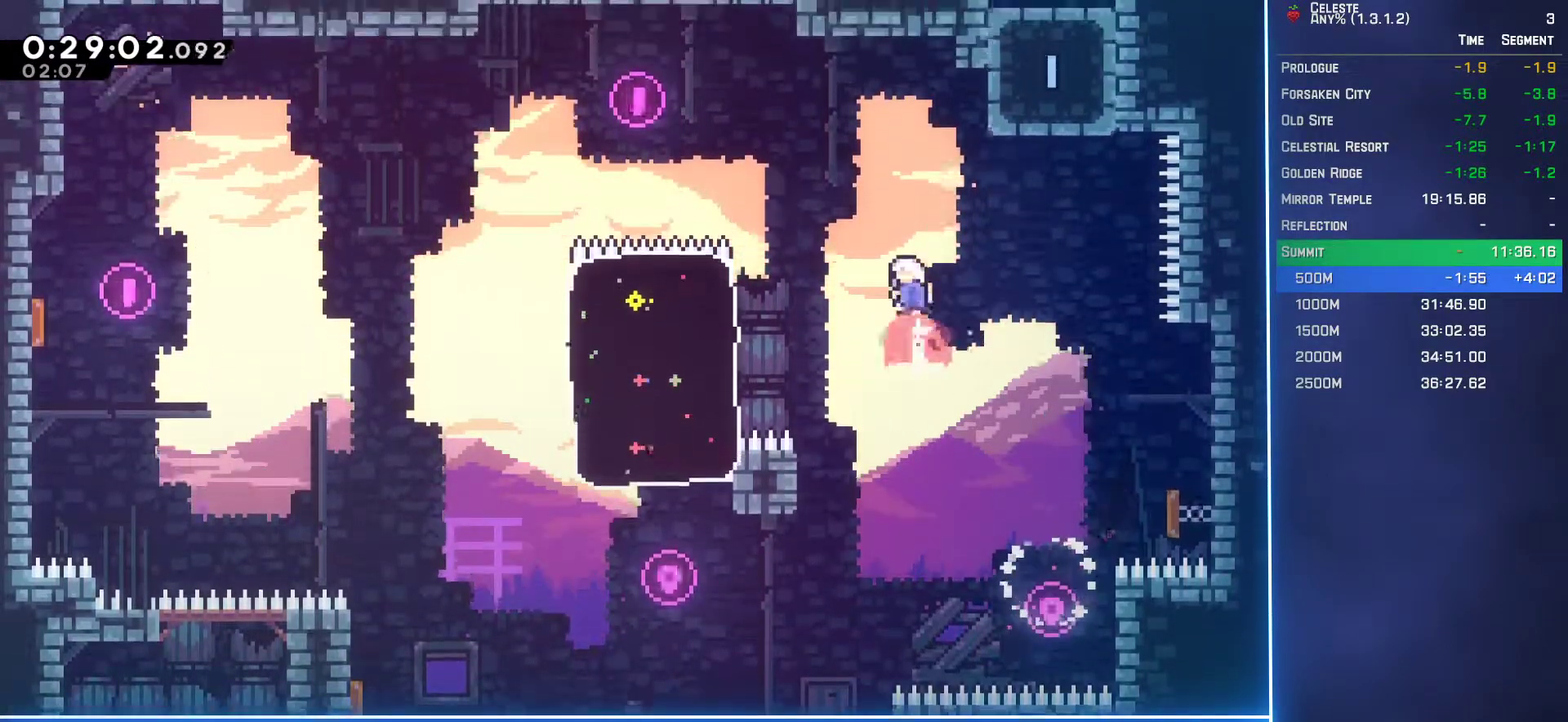
{"buttons": ["A", "L2", "DPAD_UP", "DPAD_RIGHT"], "left_stick": "center", "events": [[83, "DPAD_RIGHT", "down"], [167, "B", "down"], [300, "B", "up"], [367, "A", "down"]]}
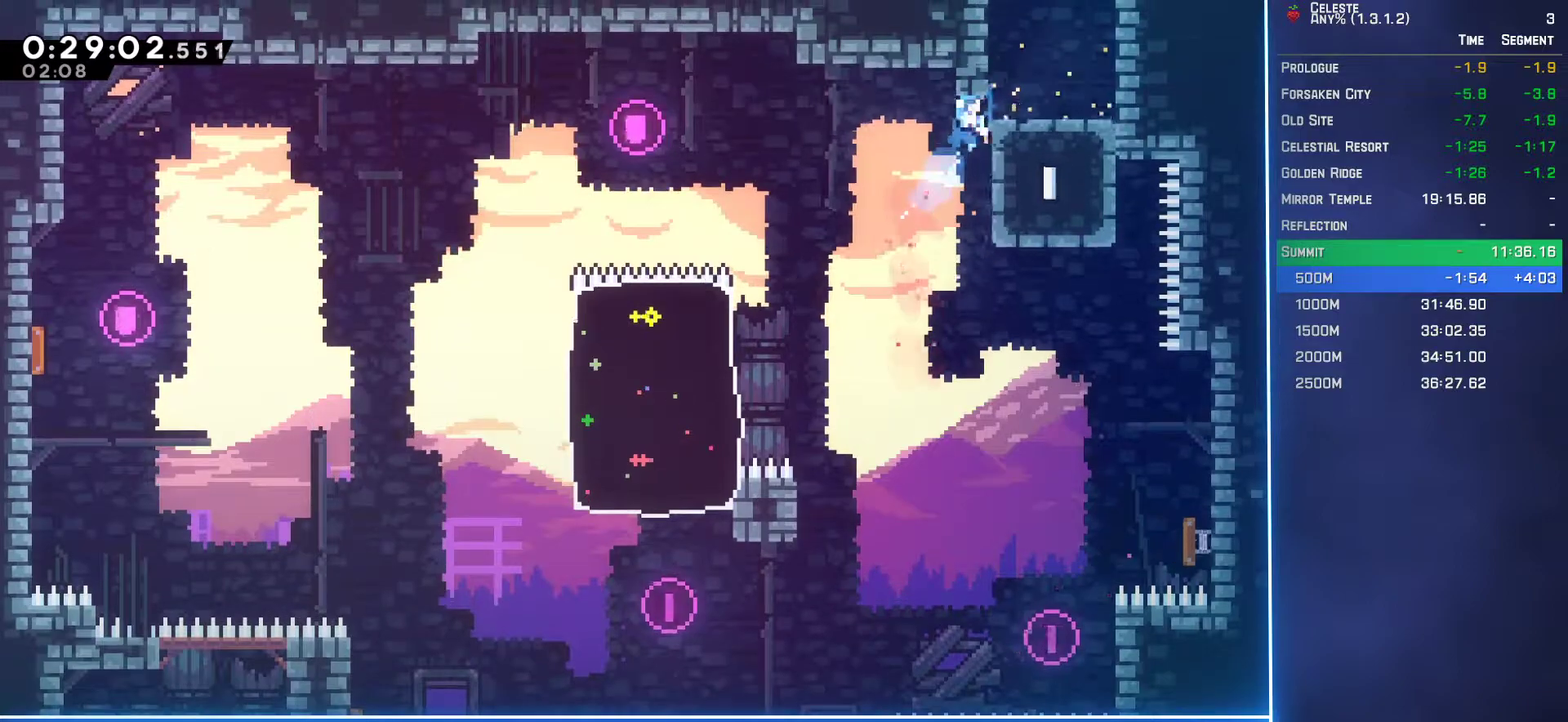
{"buttons": ["A", "L2", "DPAD_UP"], "left_stick": "center", "events": [[17, "A", "up"], [350, "DPAD_RIGHT", "up"], [467, "A", "down"]]}
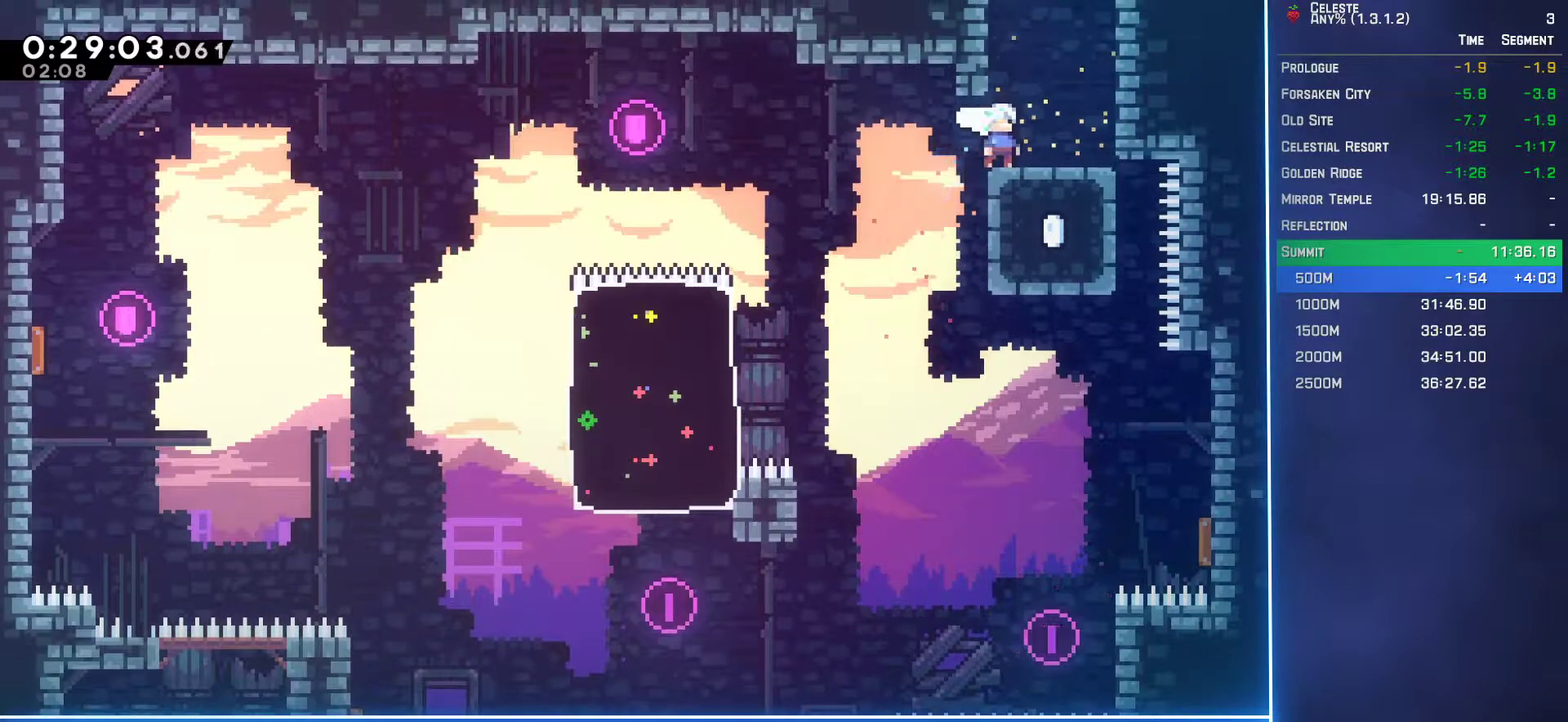
{"buttons": ["DPAD_RIGHT"], "left_stick": "center", "events": [[67, "A", "up"], [83, "B", "down"], [183, "B", "up"], [283, "DPAD_UP", "up"], [283, "L2", "up"], [417, "DPAD_RIGHT", "down"]]}
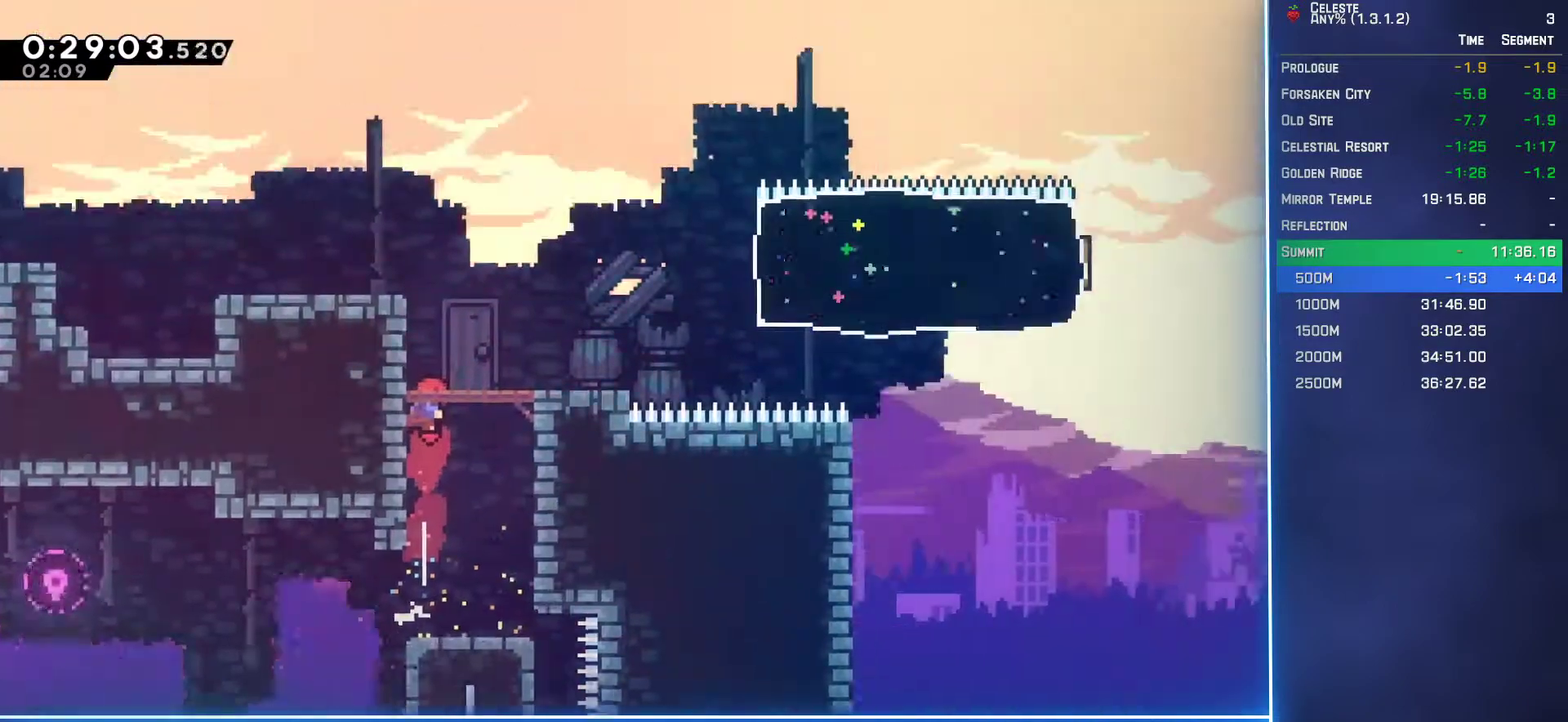
{"buttons": ["DPAD_UP", "DPAD_RIGHT"], "left_stick": "center", "events": [[250, "DPAD_UP", "down"]]}
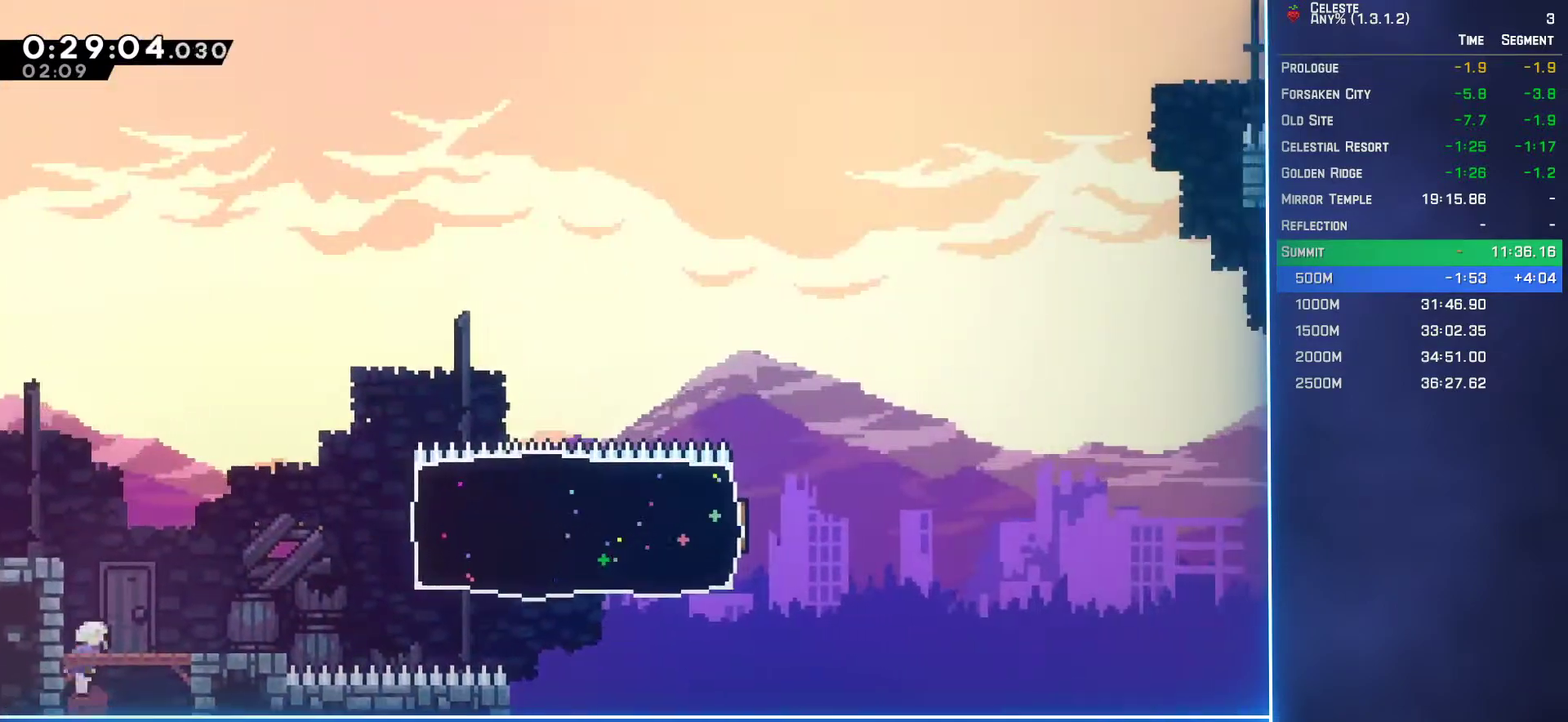
{"buttons": ["DPAD_RIGHT"], "left_stick": "center", "events": [[100, "B", "down"], [217, "B", "up"], [250, "DPAD_UP", "up"], [317, "B", "down"], [400, "B", "up"]]}
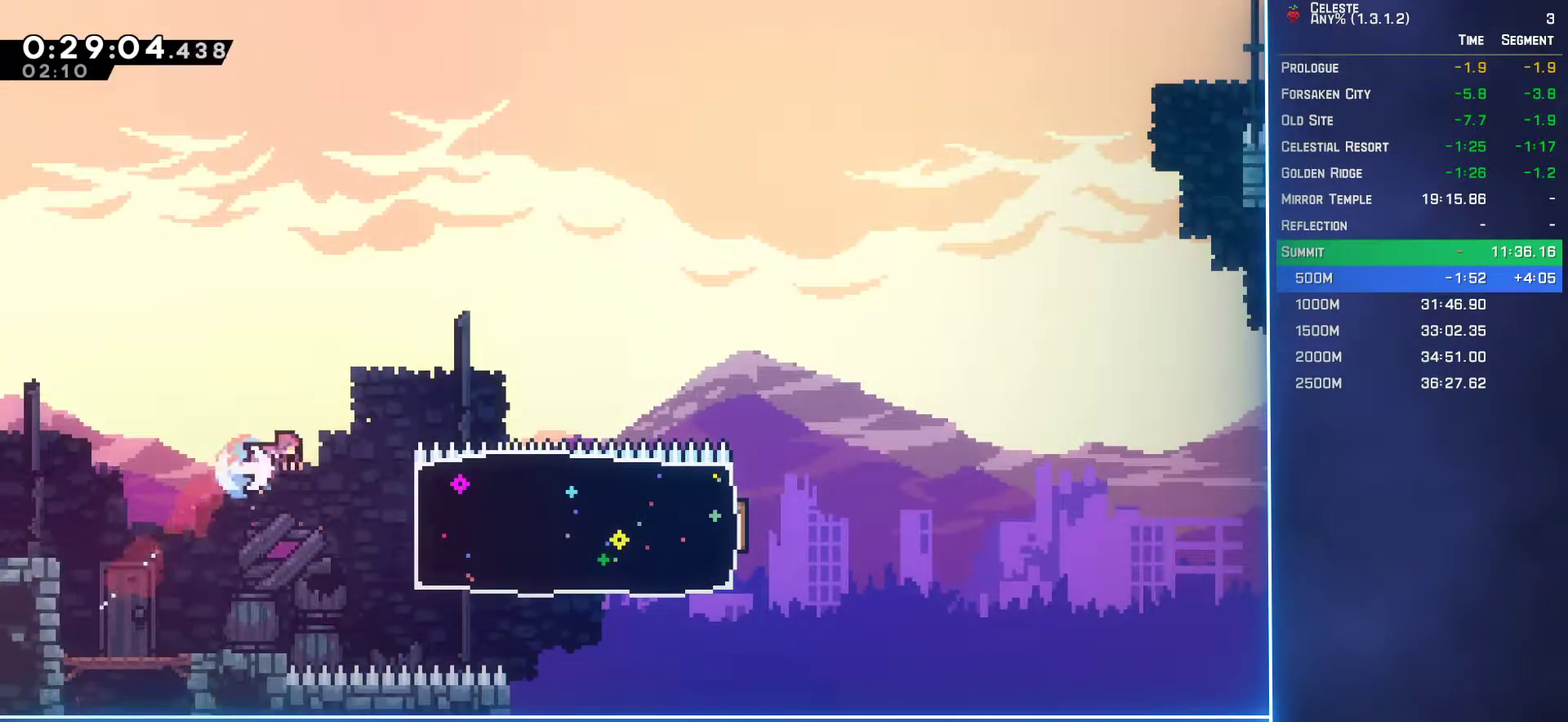
{"buttons": ["A", "DPAD_RIGHT"], "left_stick": "center", "events": [[483, "A", "down"]]}
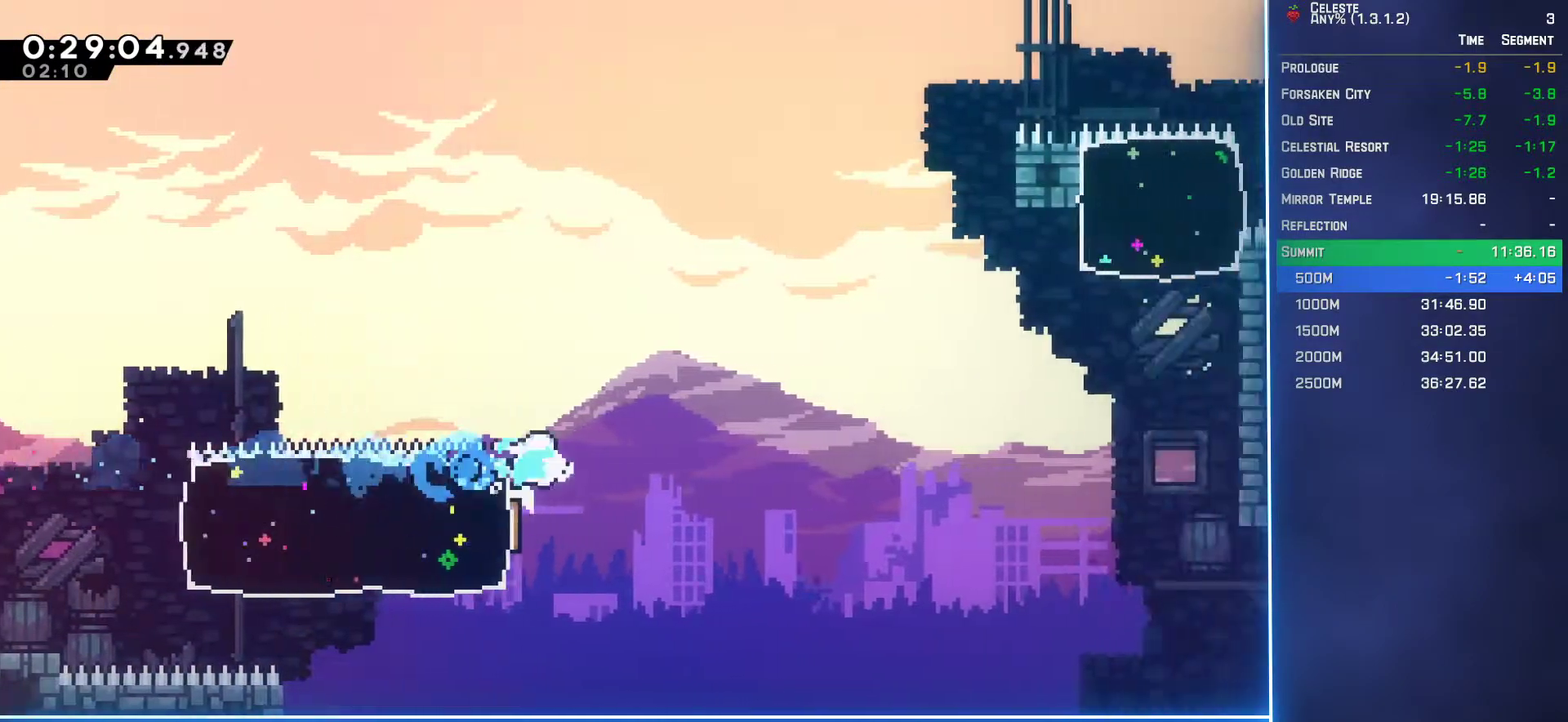
{"buttons": ["DPAD_UP", "DPAD_RIGHT"], "left_stick": "center", "events": [[317, "A", "up"], [367, "B", "down"], [483, "B", "up"], [500, "DPAD_UP", "down"]]}
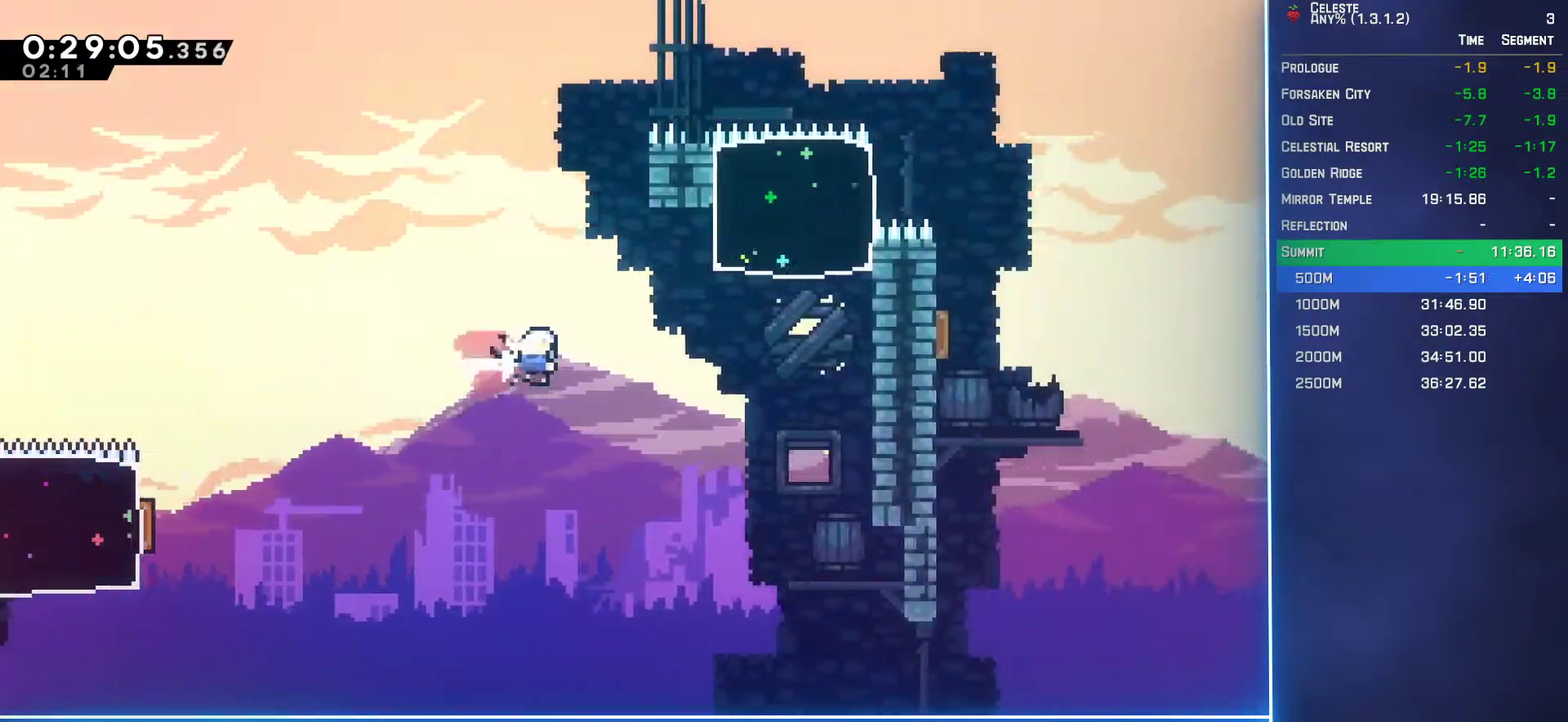
{"buttons": ["DPAD_UP", "DPAD_RIGHT"], "left_stick": "center", "events": [[117, "B", "down"], [233, "B", "up"]]}
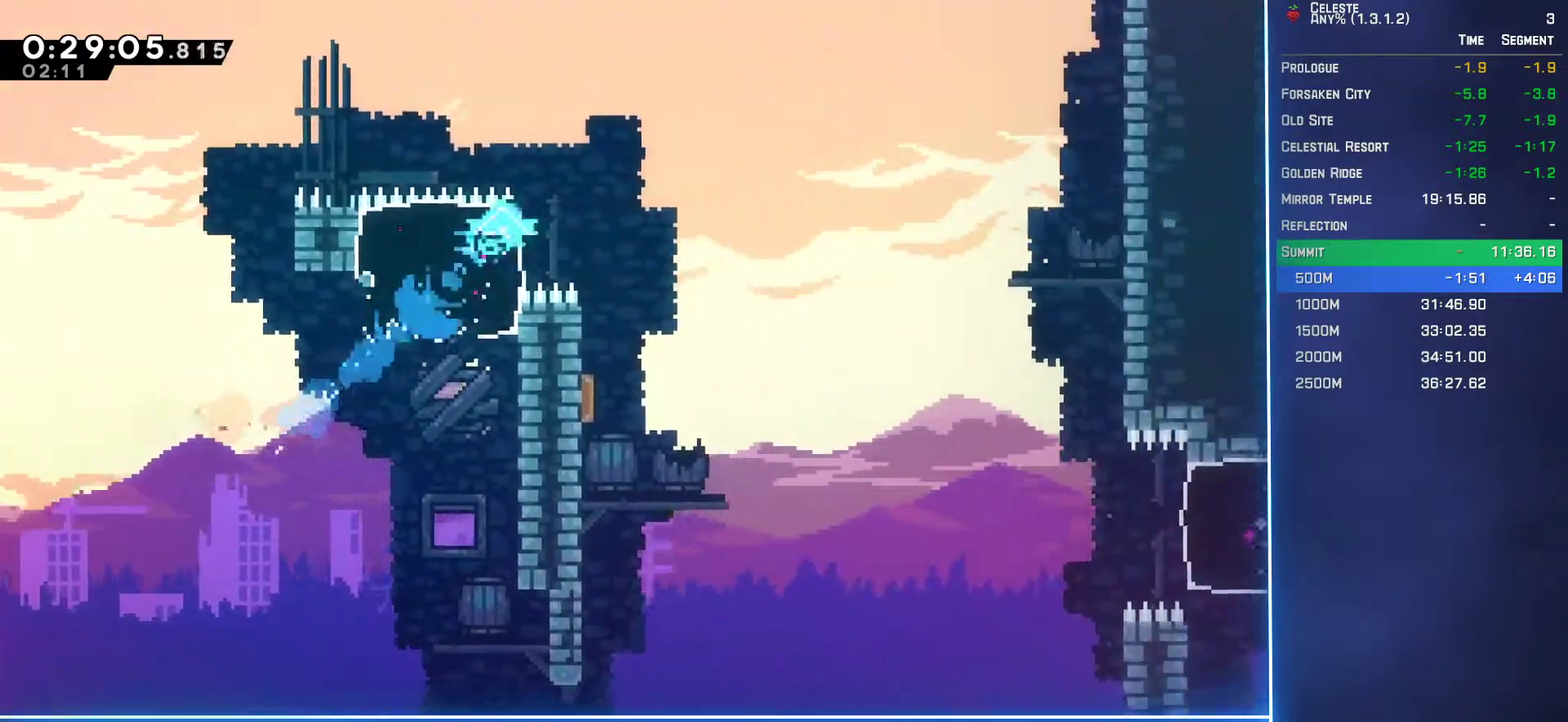
{"buttons": ["DPAD_DOWN", "DPAD_RIGHT"], "left_stick": "center", "events": [[50, "A", "down"], [83, "DPAD_UP", "up"], [167, "DPAD_DOWN", "down"], [267, "A", "up"], [367, "B", "down"], [467, "B", "up"]]}
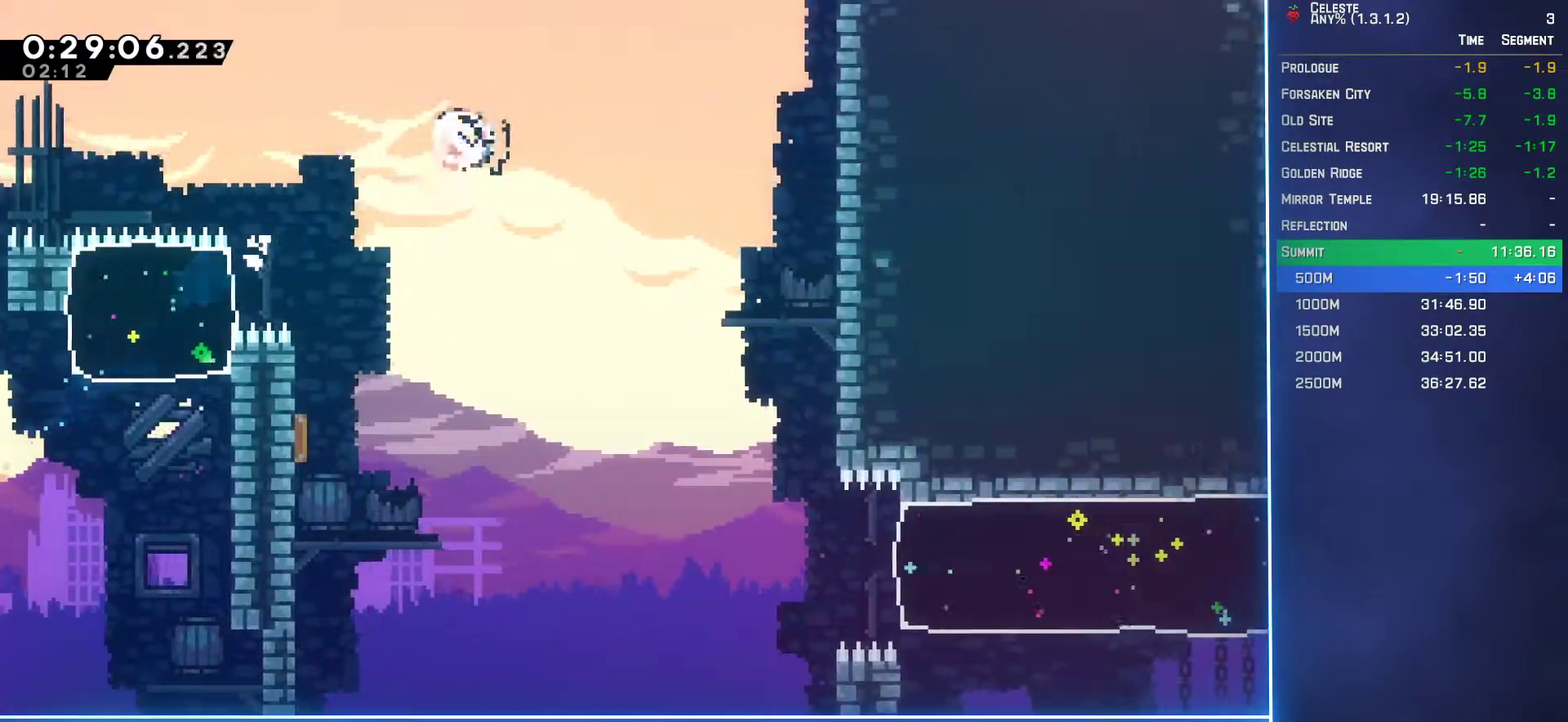
{"buttons": ["DPAD_RIGHT"], "left_stick": "center", "events": [[117, "DPAD_DOWN", "up"]]}
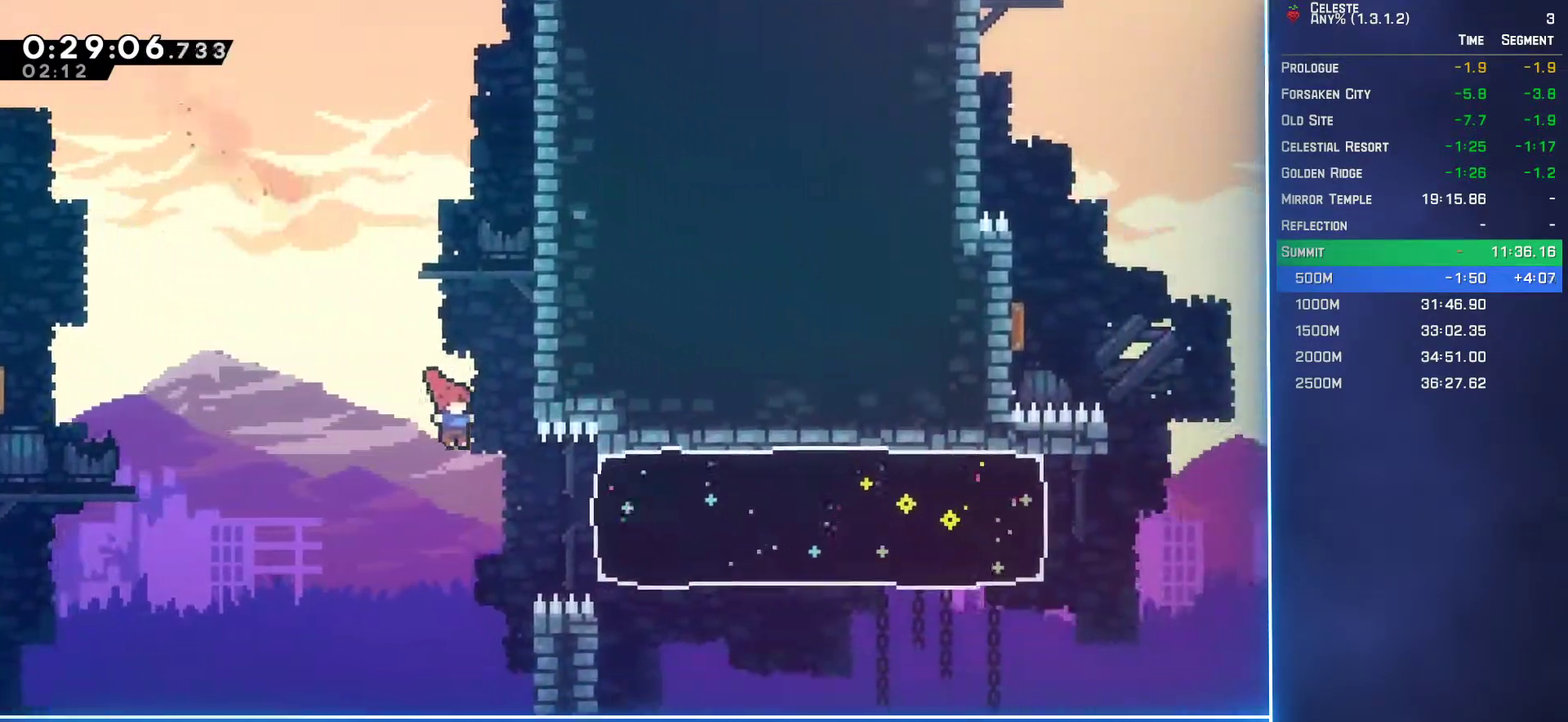
{"buttons": ["DPAD_RIGHT"], "left_stick": "center", "events": [[50, "B", "down"], [183, "B", "up"]]}
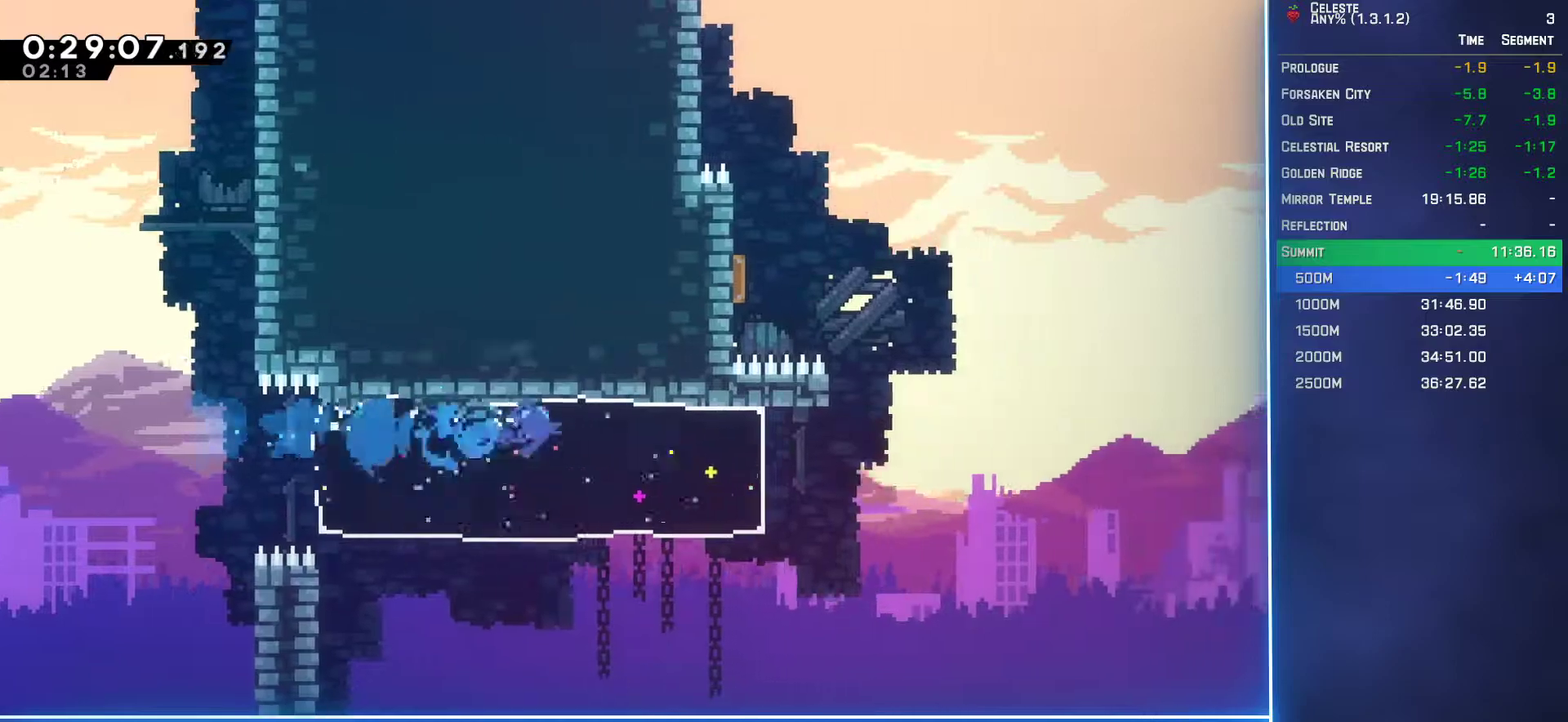
{"buttons": ["A", "DPAD_UP", "DPAD_RIGHT"], "left_stick": "center", "events": [[300, "A", "down"], [317, "DPAD_UP", "down"]]}
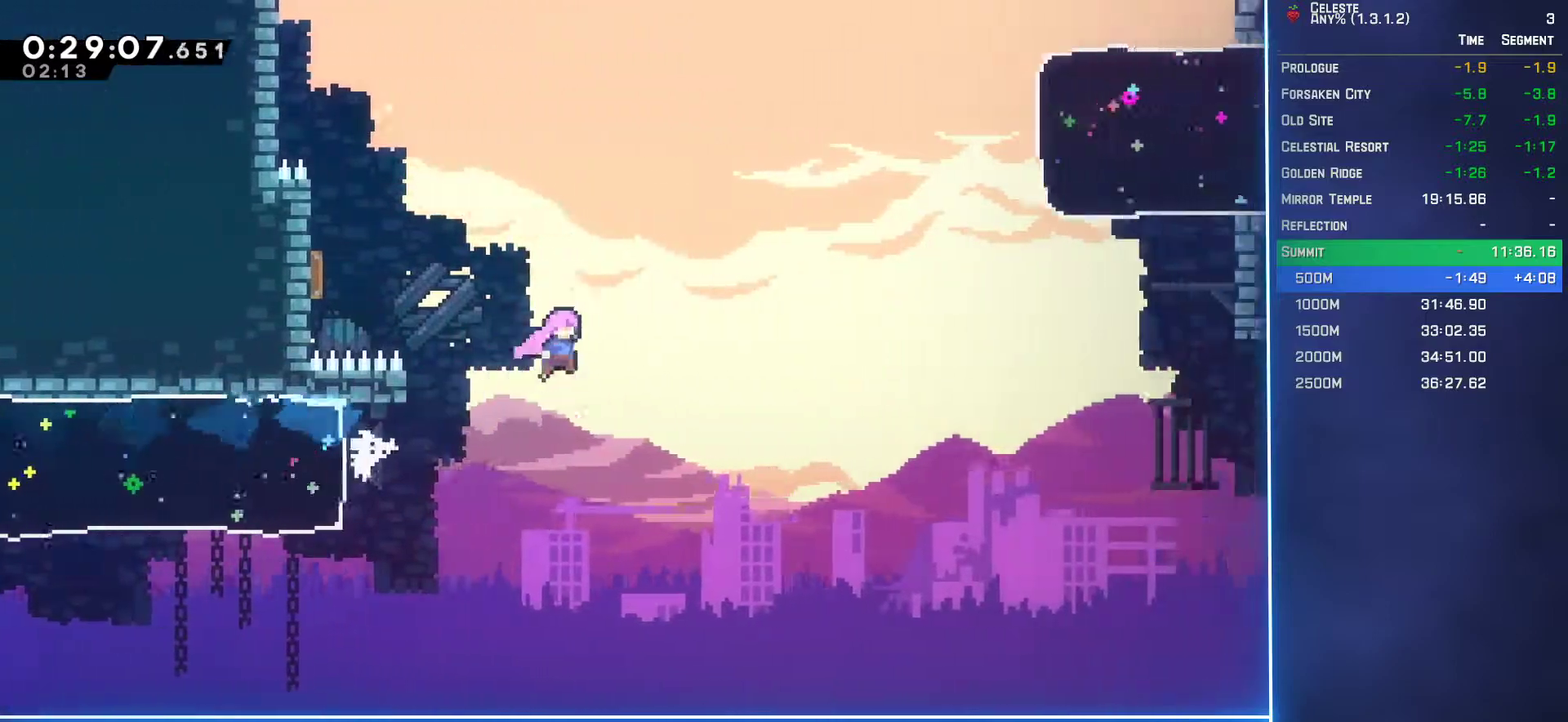
{"buttons": ["DPAD_UP", "DPAD_RIGHT"], "left_stick": "center", "events": [[167, "A", "up"], [200, "B", "down"], [317, "B", "up"]]}
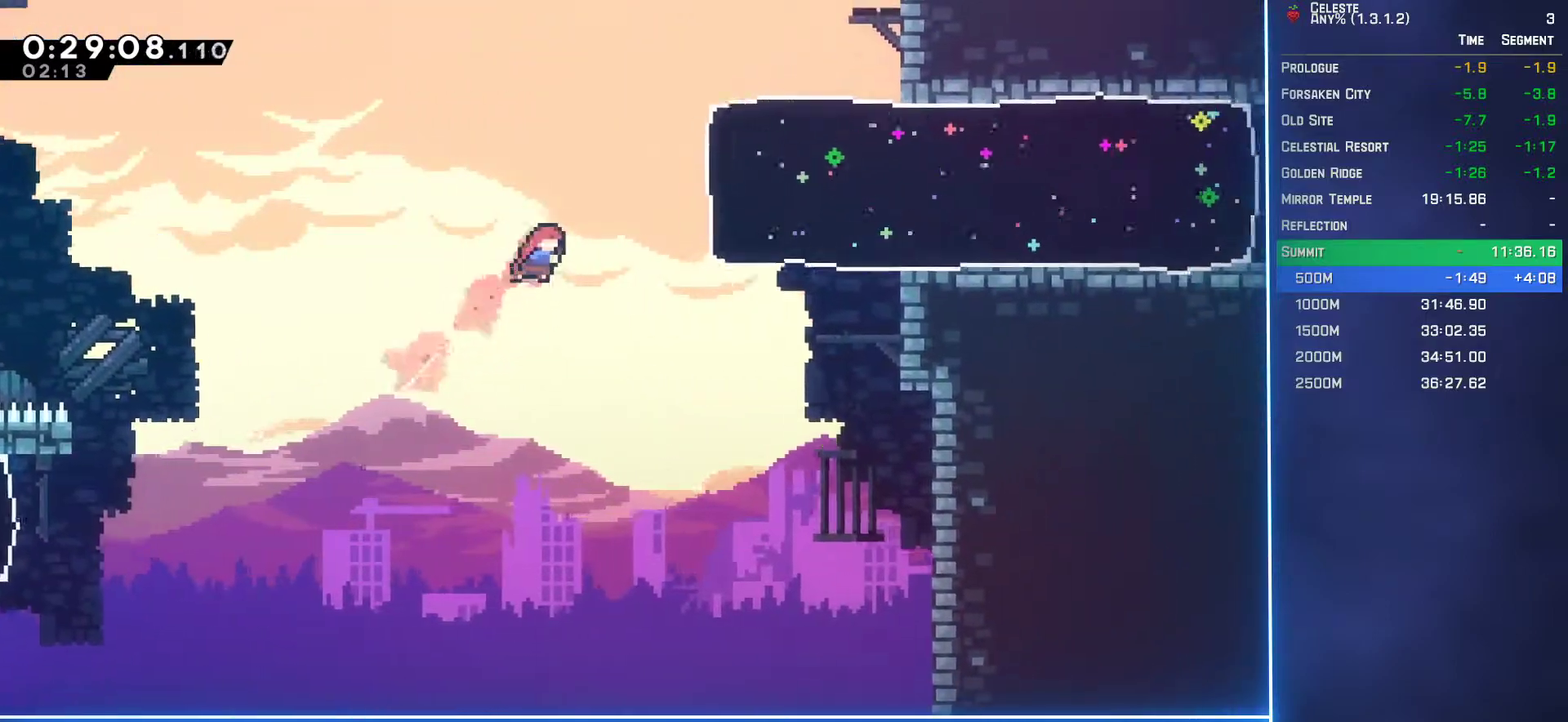
{"buttons": ["DPAD_RIGHT"], "left_stick": "center", "events": [[17, "DPAD_UP", "up"], [33, "B", "down"], [133, "B", "up"]]}
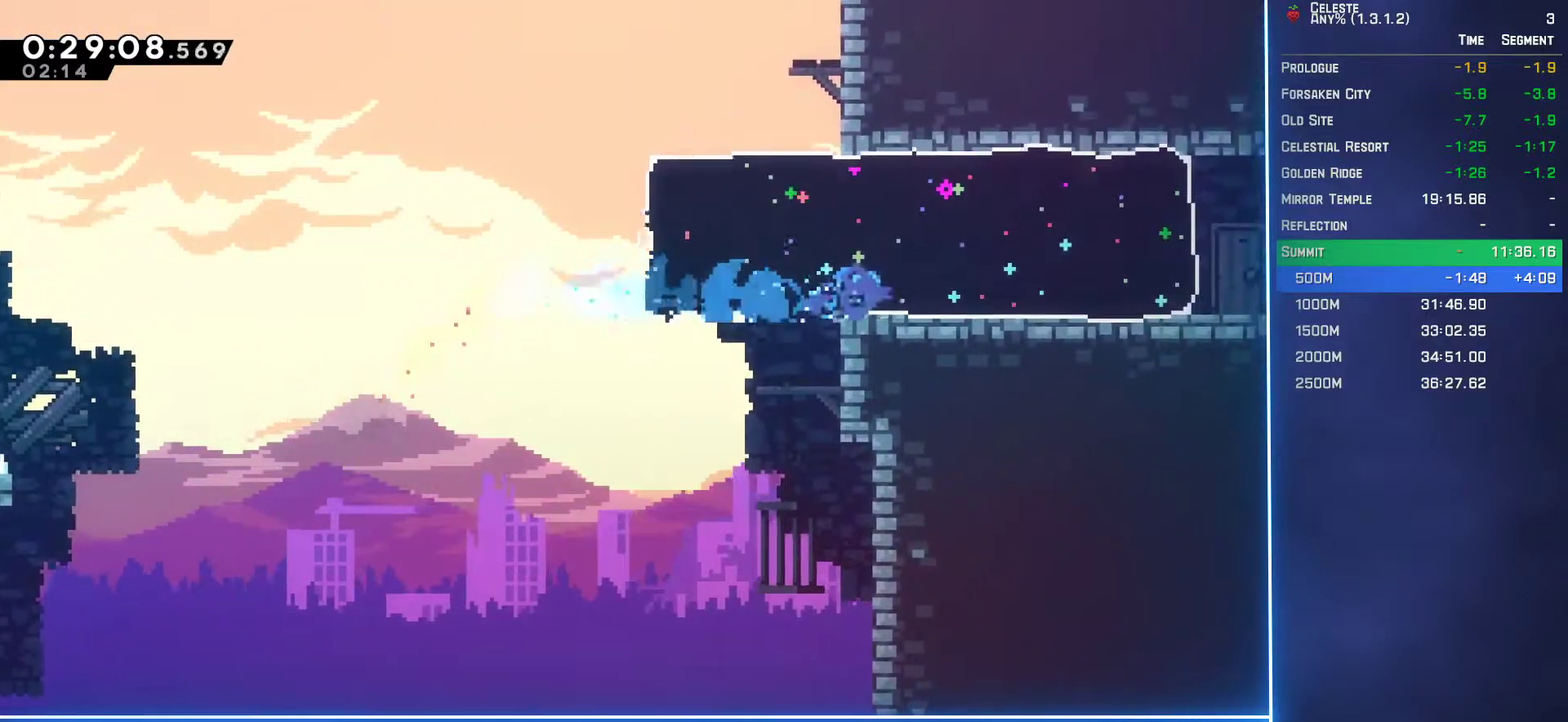
{"buttons": ["R2", "DPAD_UP", "DPAD_RIGHT"], "left_stick": "center", "events": [[367, "DPAD_UP", "down"], [467, "R2", "down"]]}
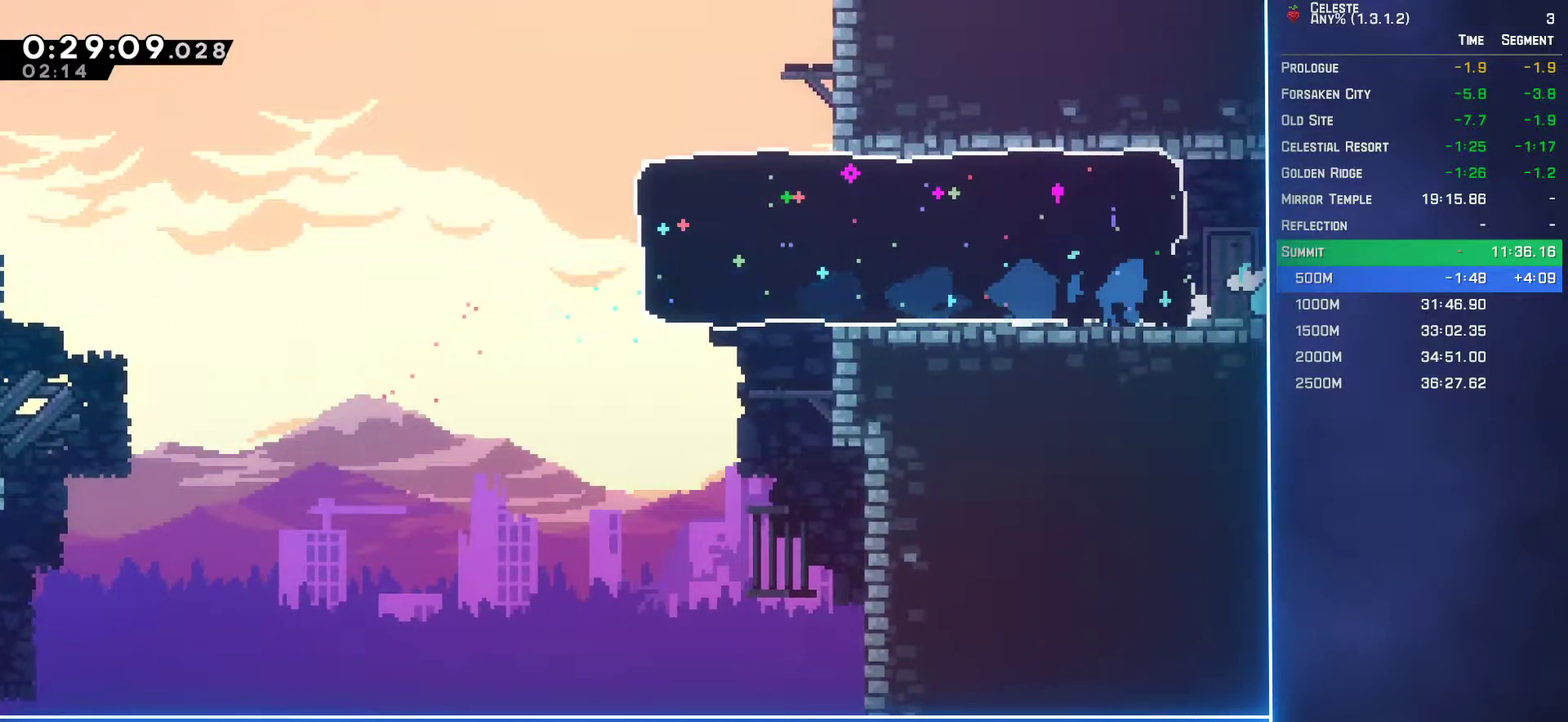
{"buttons": ["R2", "DPAD_UP", "DPAD_RIGHT"], "left_stick": "center", "events": []}
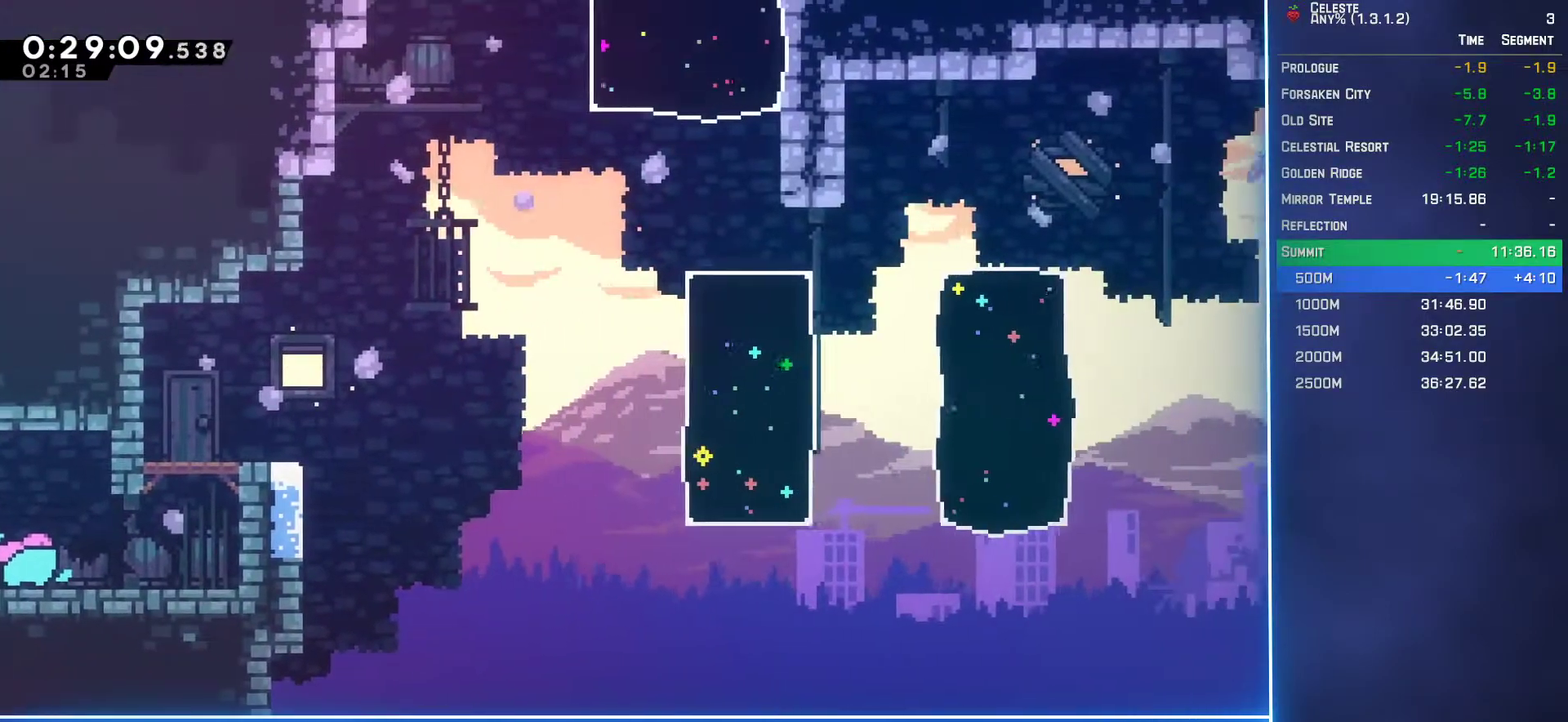
{"buttons": ["L1", "R2", "DPAD_UP", "DPAD_RIGHT"], "left_stick": "center", "events": [[250, "B", "down"], [333, "B", "up"], [383, "L1", "down"]]}
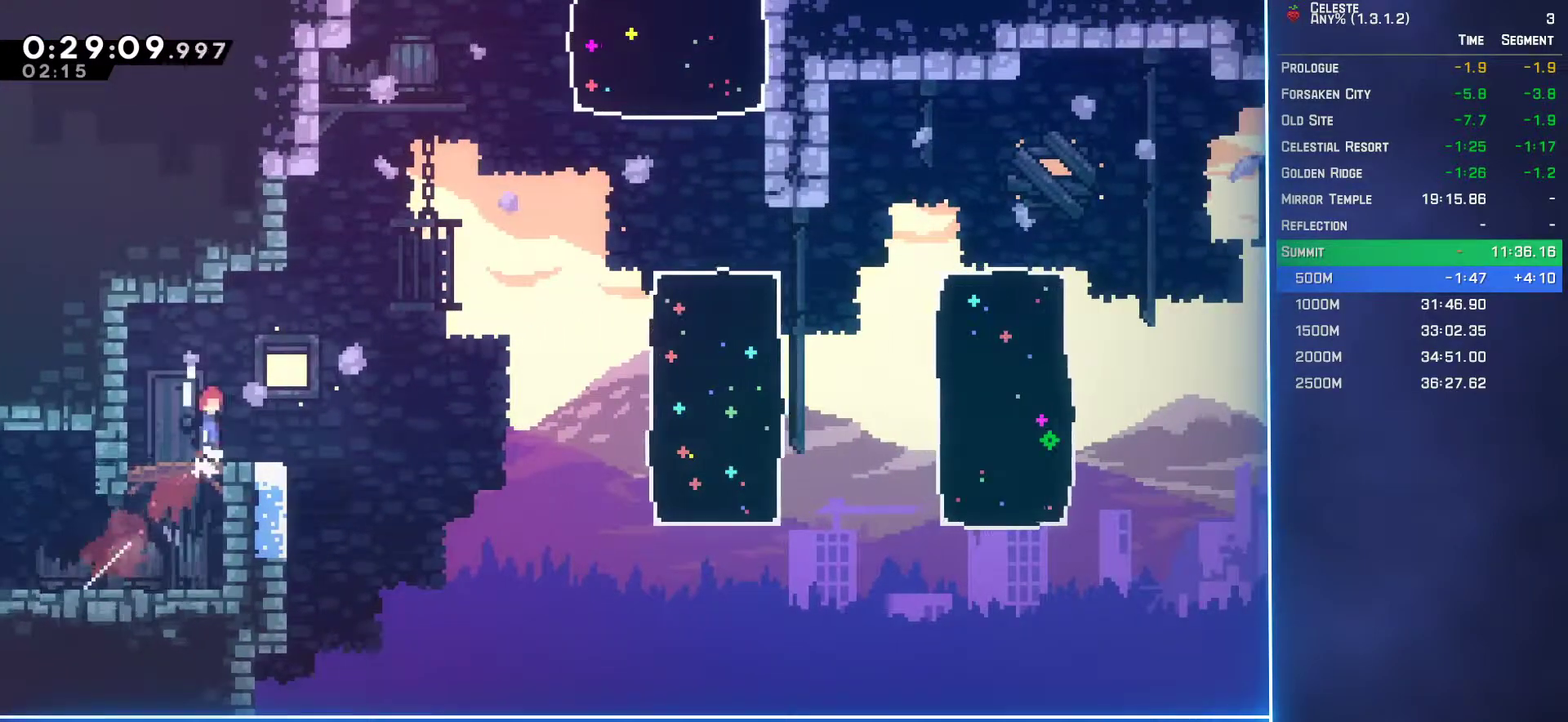
{"buttons": ["B", "R2", "DPAD_UP", "DPAD_RIGHT"], "left_stick": "center", "events": [[283, "L1", "up"], [400, "B", "down"]]}
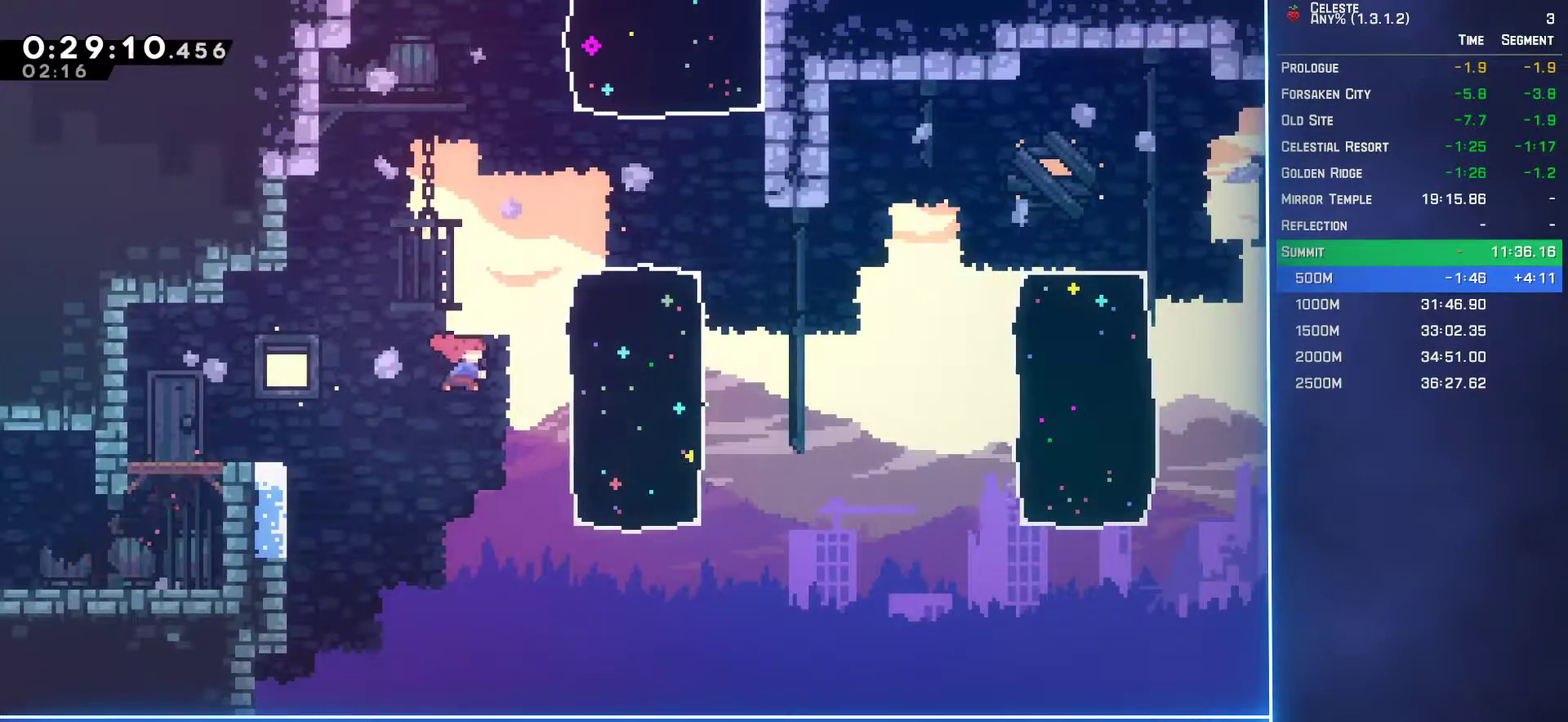
{"buttons": ["DPAD_UP"], "left_stick": "center", "events": [[17, "B", "up"], [150, "R2", "up"], [233, "DPAD_RIGHT", "up"], [317, "B", "down"], [417, "B", "up"]]}
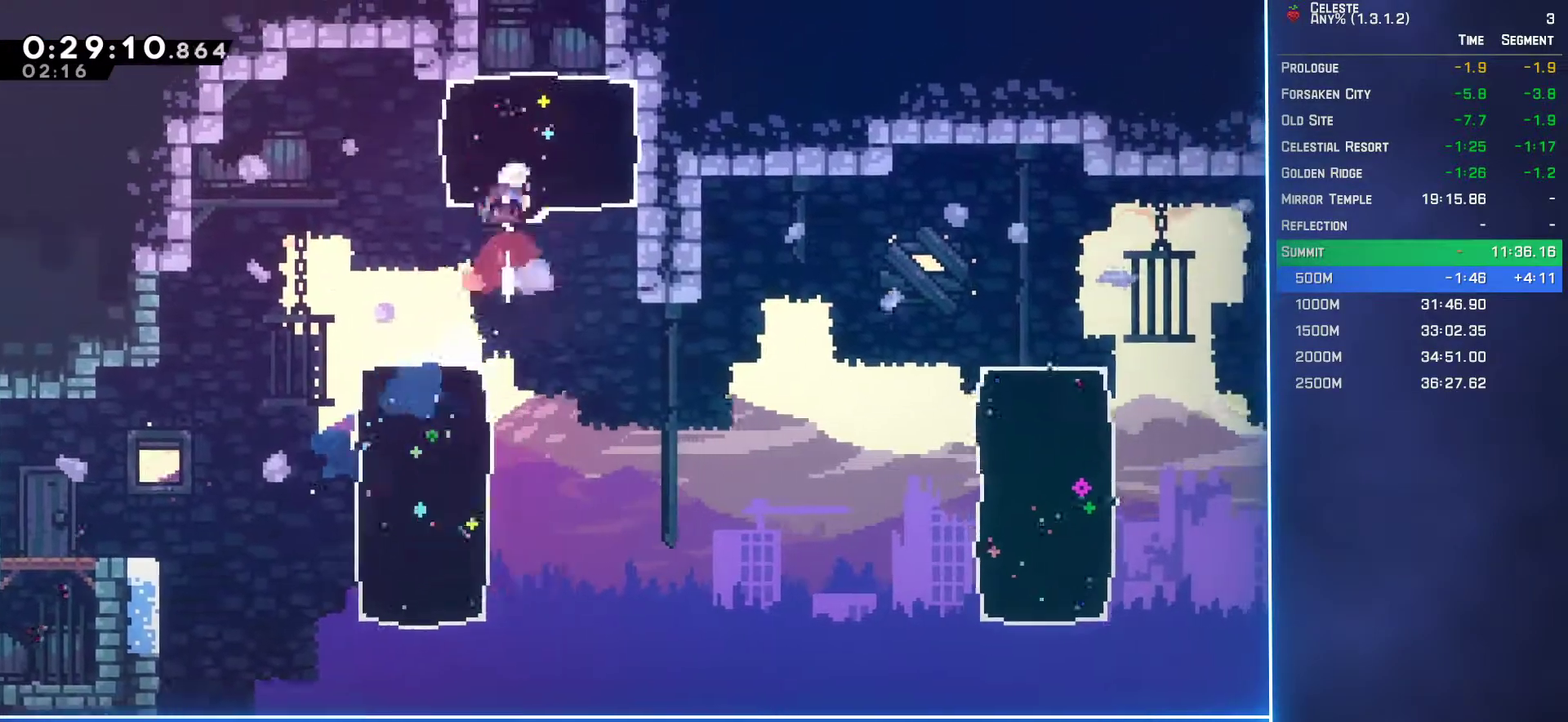
{"buttons": ["DPAD_UP", "DPAD_LEFT"], "left_stick": "center", "events": [[83, "DPAD_UP", "up"], [350, "DPAD_UP", "down"], [417, "DPAD_LEFT", "down"]]}
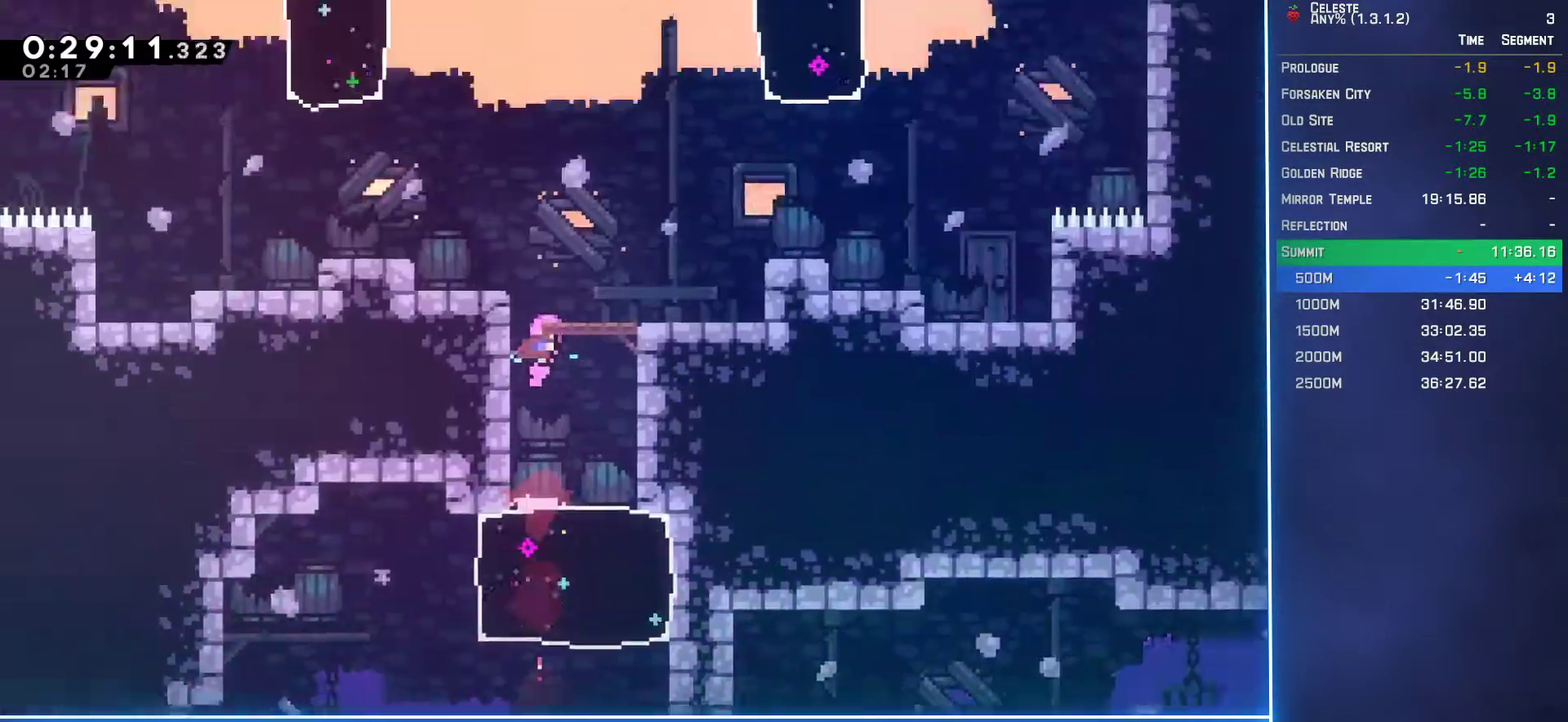
{"buttons": ["DPAD_UP", "DPAD_LEFT"], "left_stick": "center", "events": []}
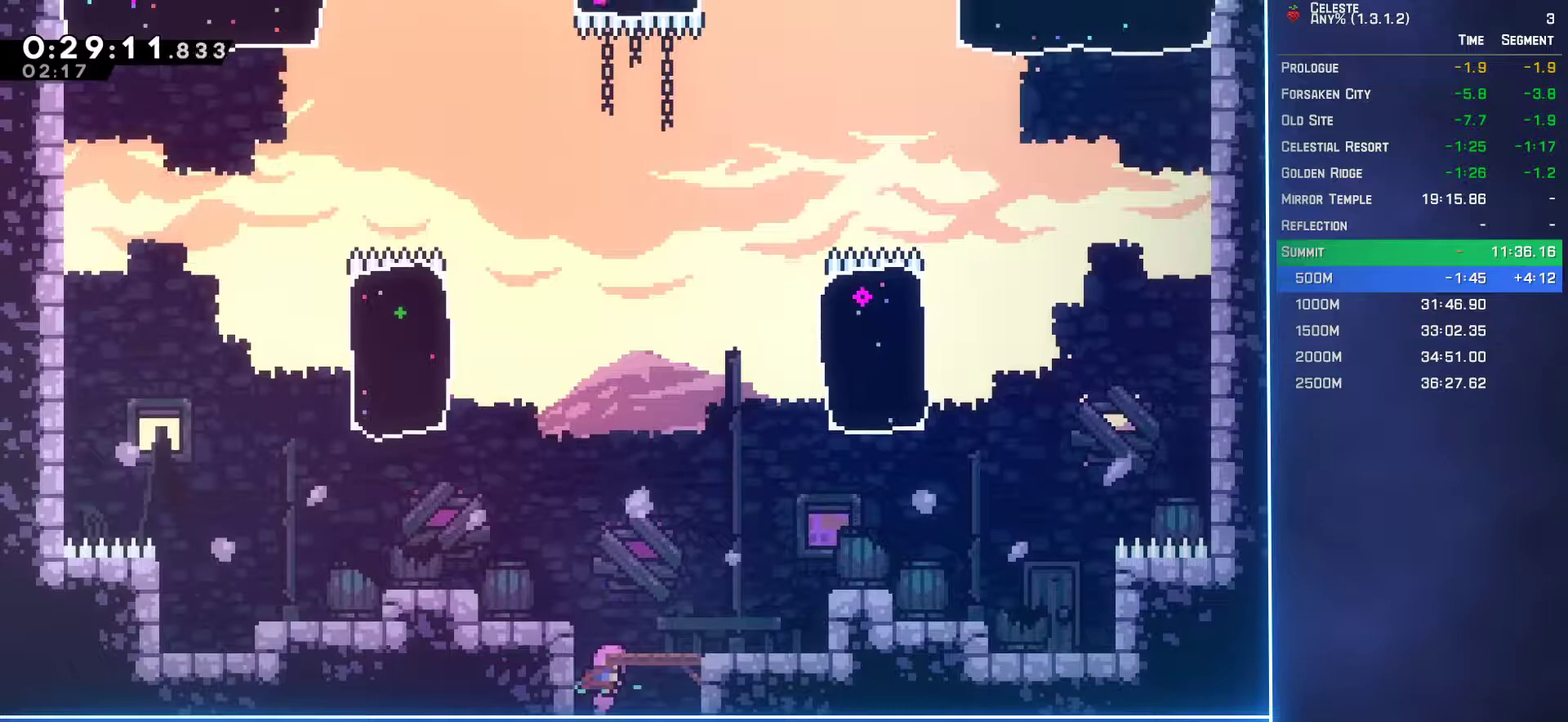
{"buttons": ["B", "DPAD_UP", "DPAD_LEFT"], "left_stick": "center", "events": [[167, "B", "down"], [300, "B", "up"], [400, "B", "down"]]}
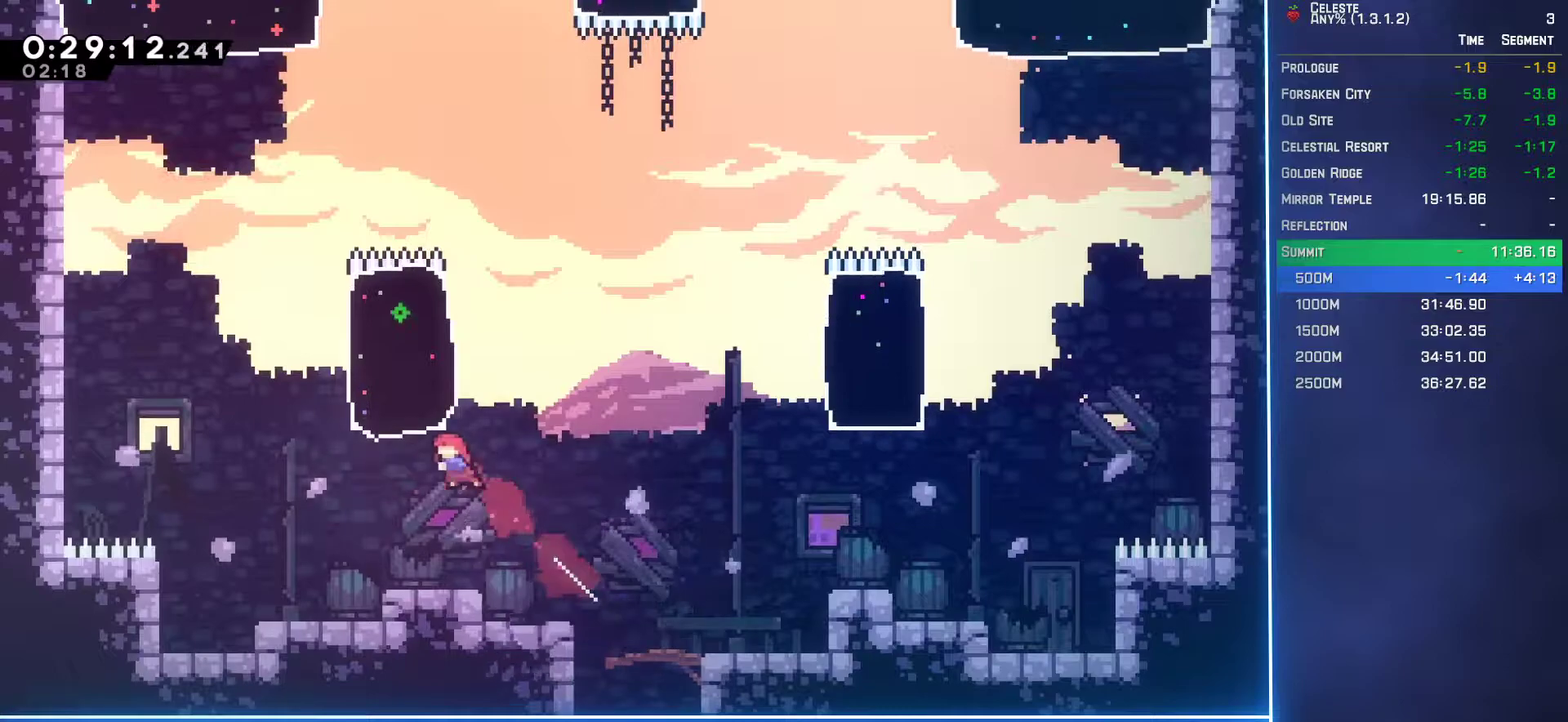
{"buttons": ["DPAD_UP"], "left_stick": "center", "events": [[17, "B", "up"], [283, "DPAD_LEFT", "up"], [350, "B", "down"], [467, "B", "up"]]}
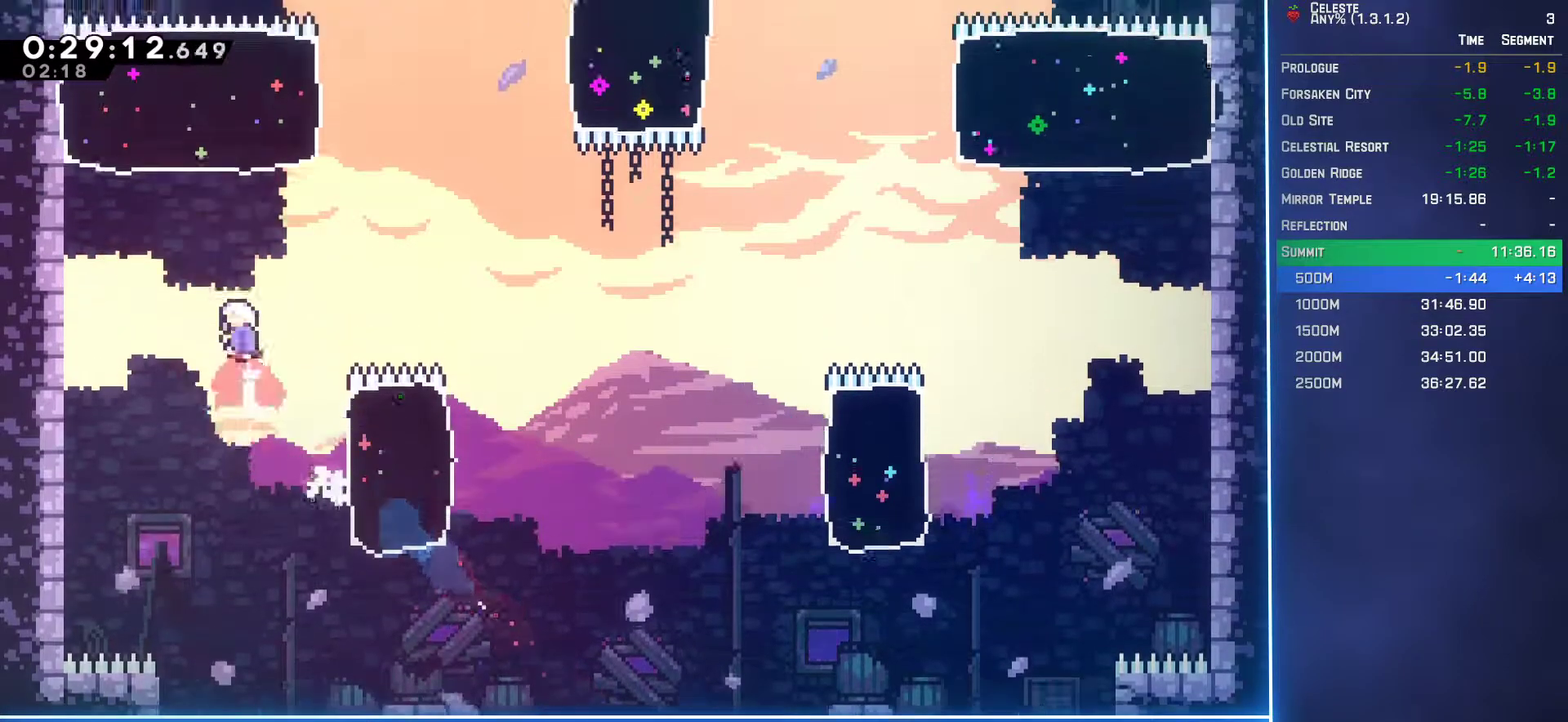
{"buttons": ["DPAD_UP", "DPAD_RIGHT"], "left_stick": "center", "events": [[67, "B", "down"], [183, "B", "up"], [217, "DPAD_RIGHT", "down"]]}
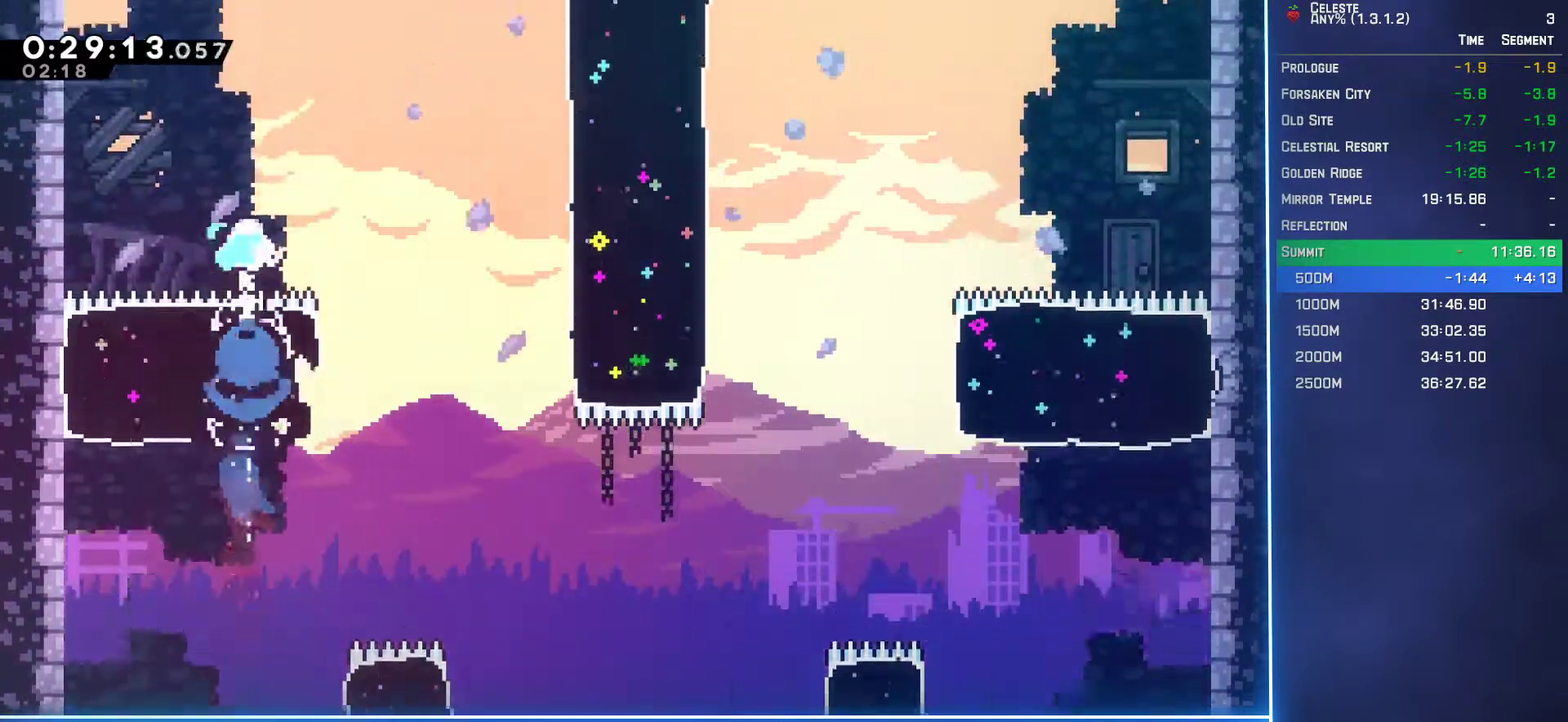
{"buttons": ["DPAD_UP", "DPAD_RIGHT"], "left_stick": "center", "events": [[300, "B", "down"], [433, "B", "up"]]}
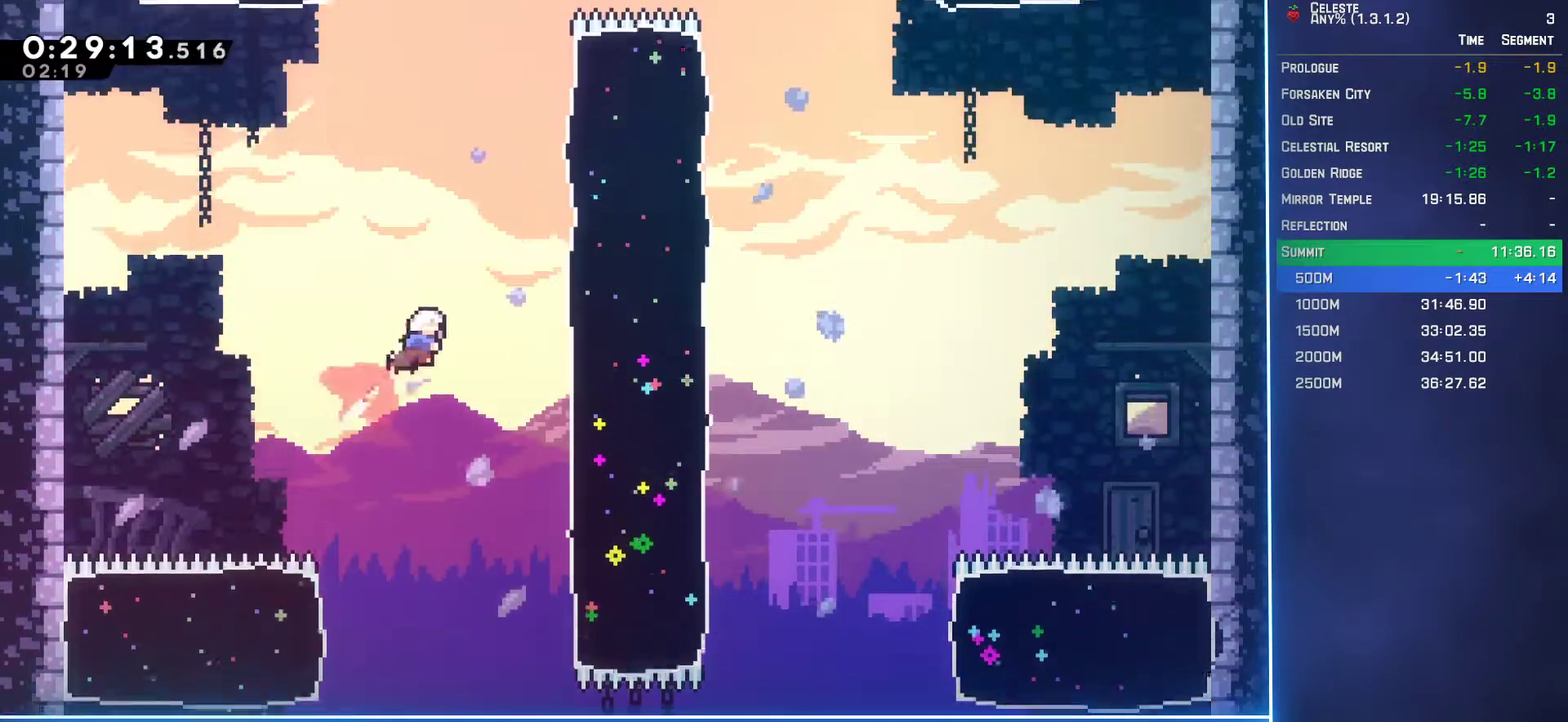
{"buttons": ["DPAD_UP", "DPAD_RIGHT"], "left_stick": "center", "events": [[83, "B", "down"], [183, "B", "up"]]}
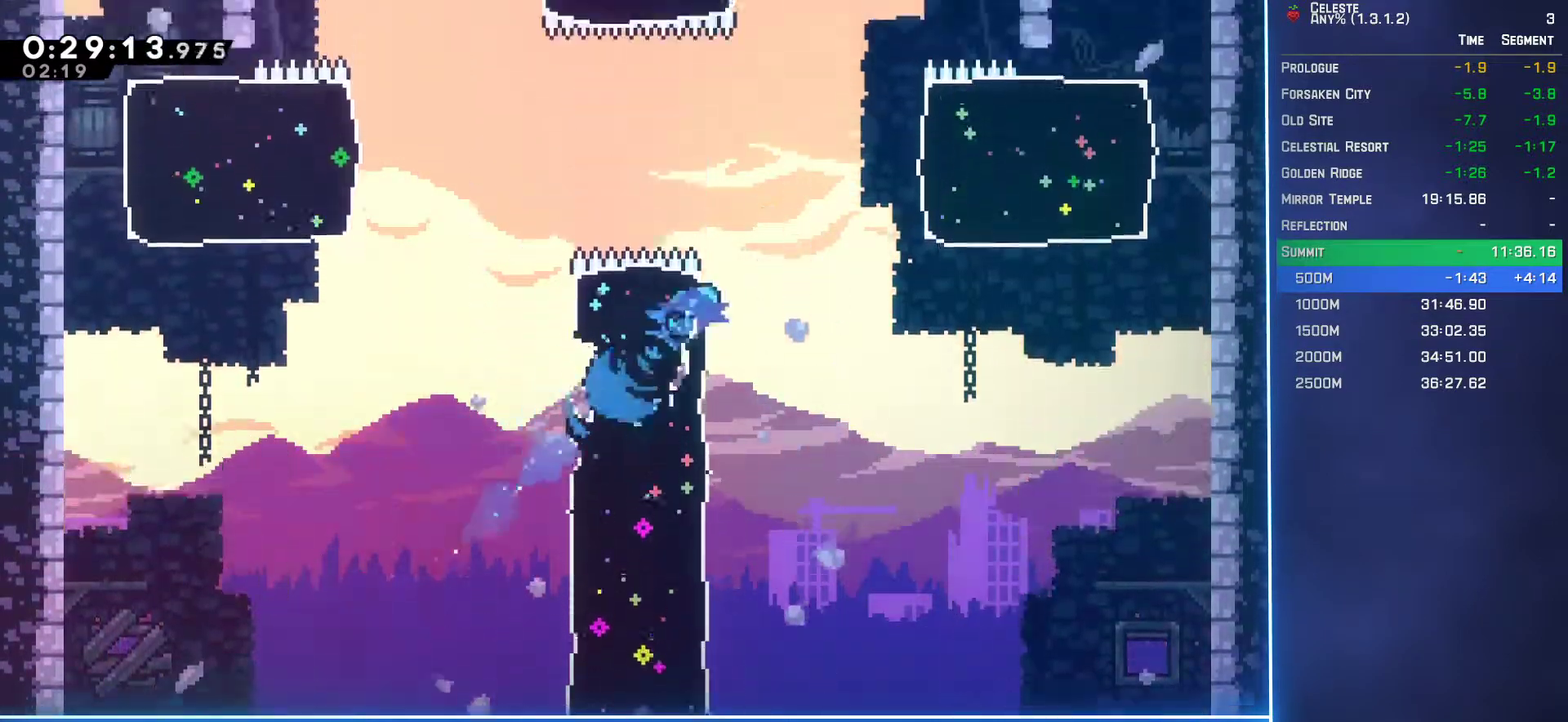
{"buttons": ["DPAD_UP"], "left_stick": "center", "events": [[50, "DPAD_RIGHT", "up"], [250, "B", "down"], [367, "B", "up"]]}
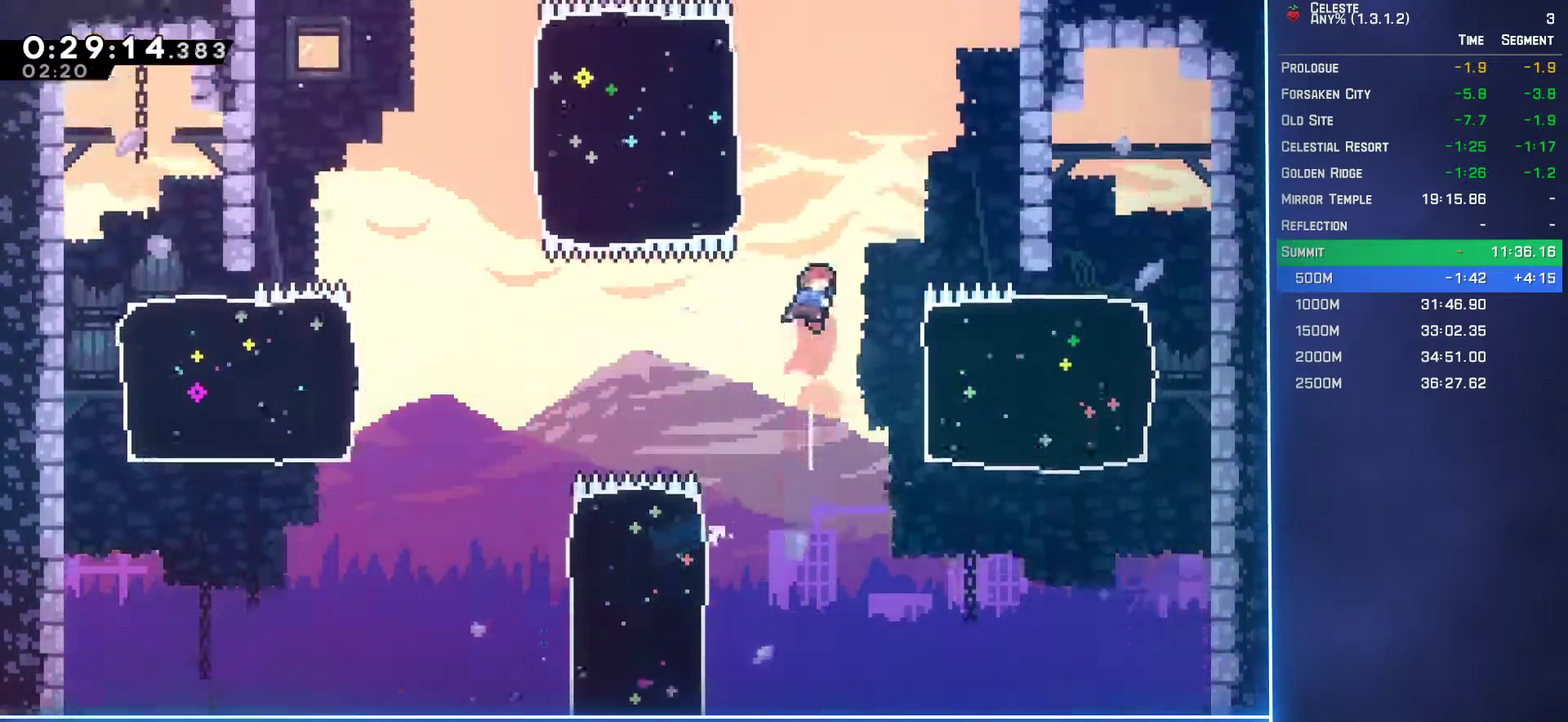
{"buttons": ["DPAD_UP"], "left_stick": "center", "events": [[33, "DPAD_LEFT", "down"], [83, "B", "down"], [217, "B", "up"], [500, "DPAD_LEFT", "up"]]}
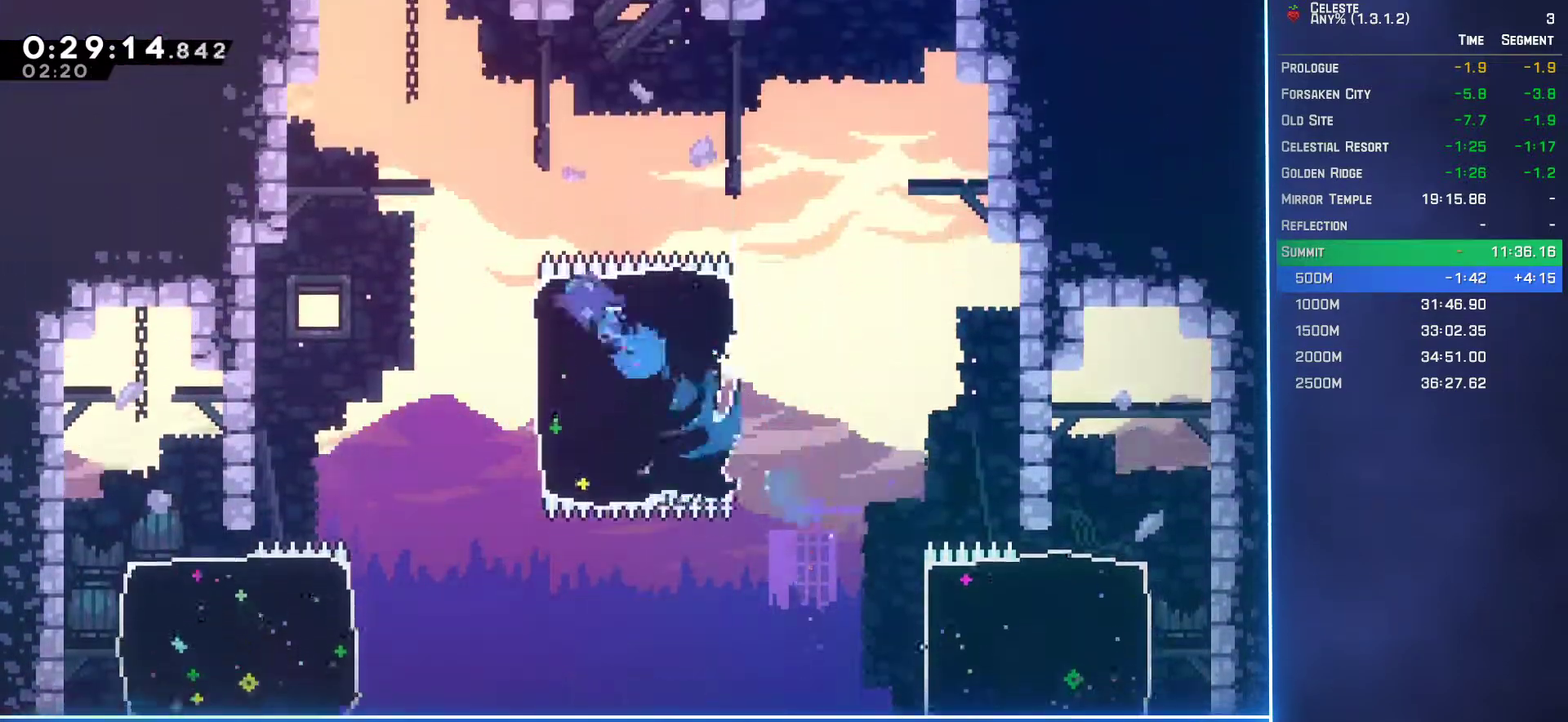
{"buttons": ["DPAD_UP", "DPAD_RIGHT"], "left_stick": "center", "events": [[33, "DPAD_RIGHT", "down"], [167, "B", "down"], [283, "B", "up"]]}
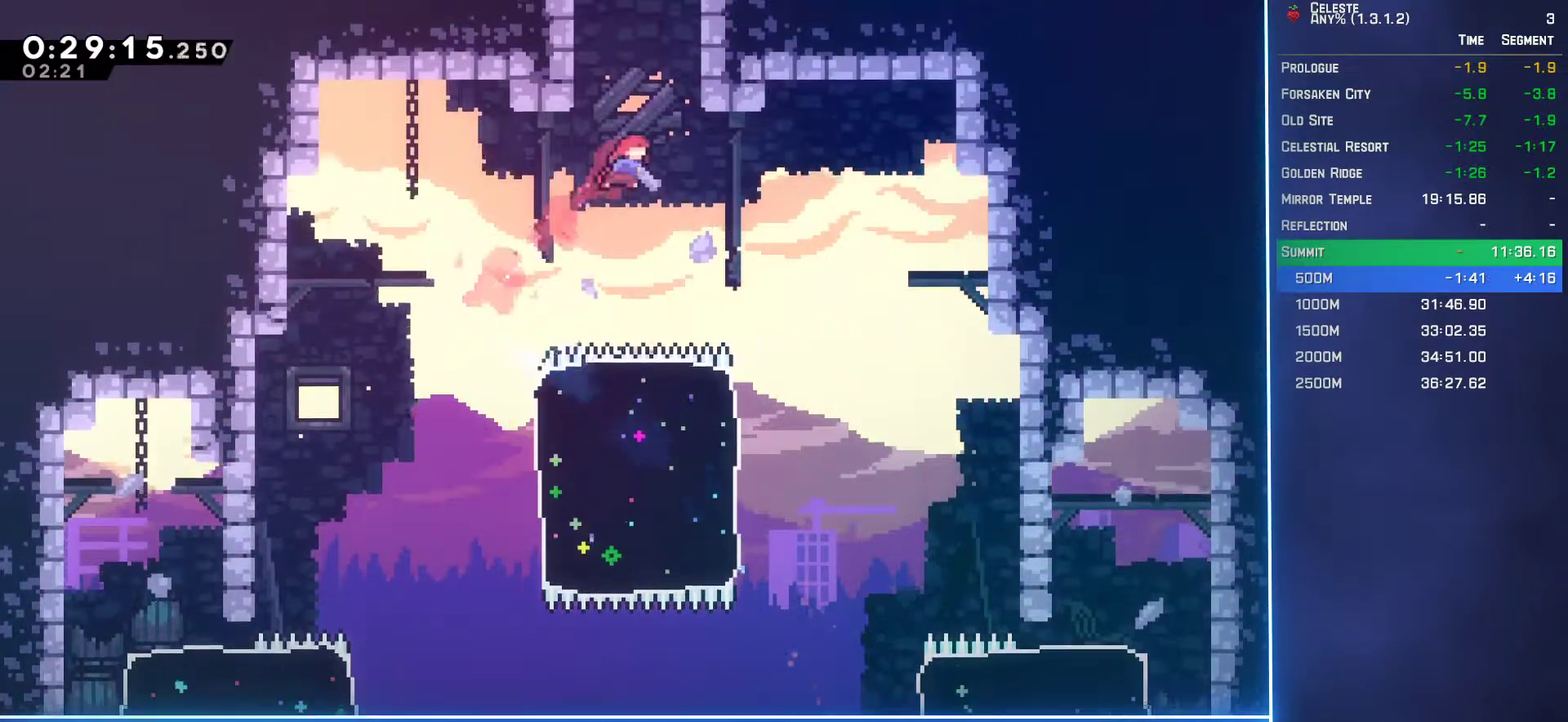
{"buttons": ["L2", "DPAD_UP", "DPAD_RIGHT"], "left_stick": "center", "events": [[17, "DPAD_RIGHT", "up"], [50, "B", "down"], [217, "B", "up"], [250, "DPAD_RIGHT", "down"], [267, "L2", "down"]]}